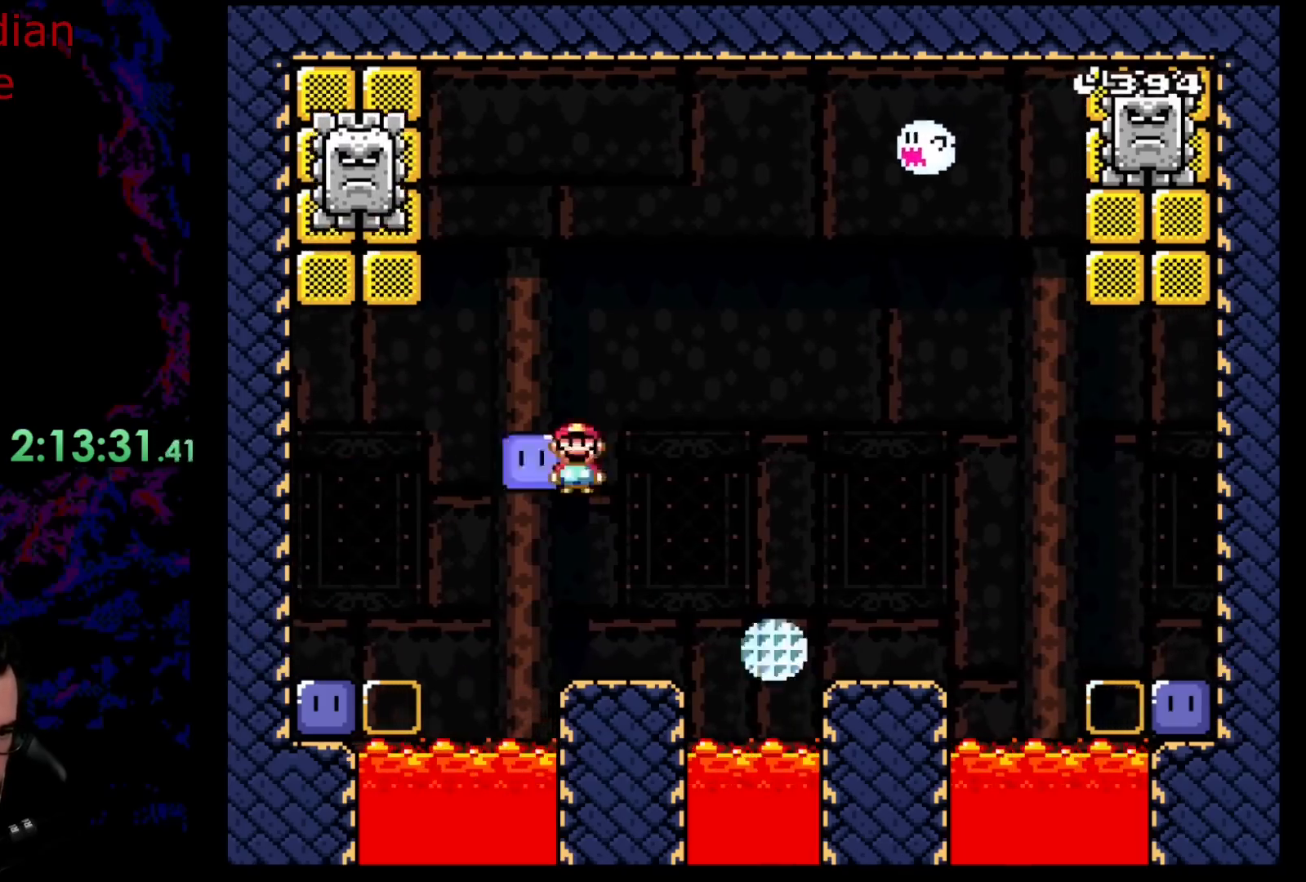
Gameplay with a controller (Nintendo layout); each line is a JSON object with the inputs held at the frame after it. "events" lists button and stick changes between this image and that frame as [ms after this image, input, new state], when the widget could be followed in between. Not read: L3 R3.
{"buttons": ["B", "Y", "DPAD_RIGHT"], "events": [[50, "DPAD_LEFT", "up"], [100, "DPAD_RIGHT", "down"], [283, "B", "down"]]}
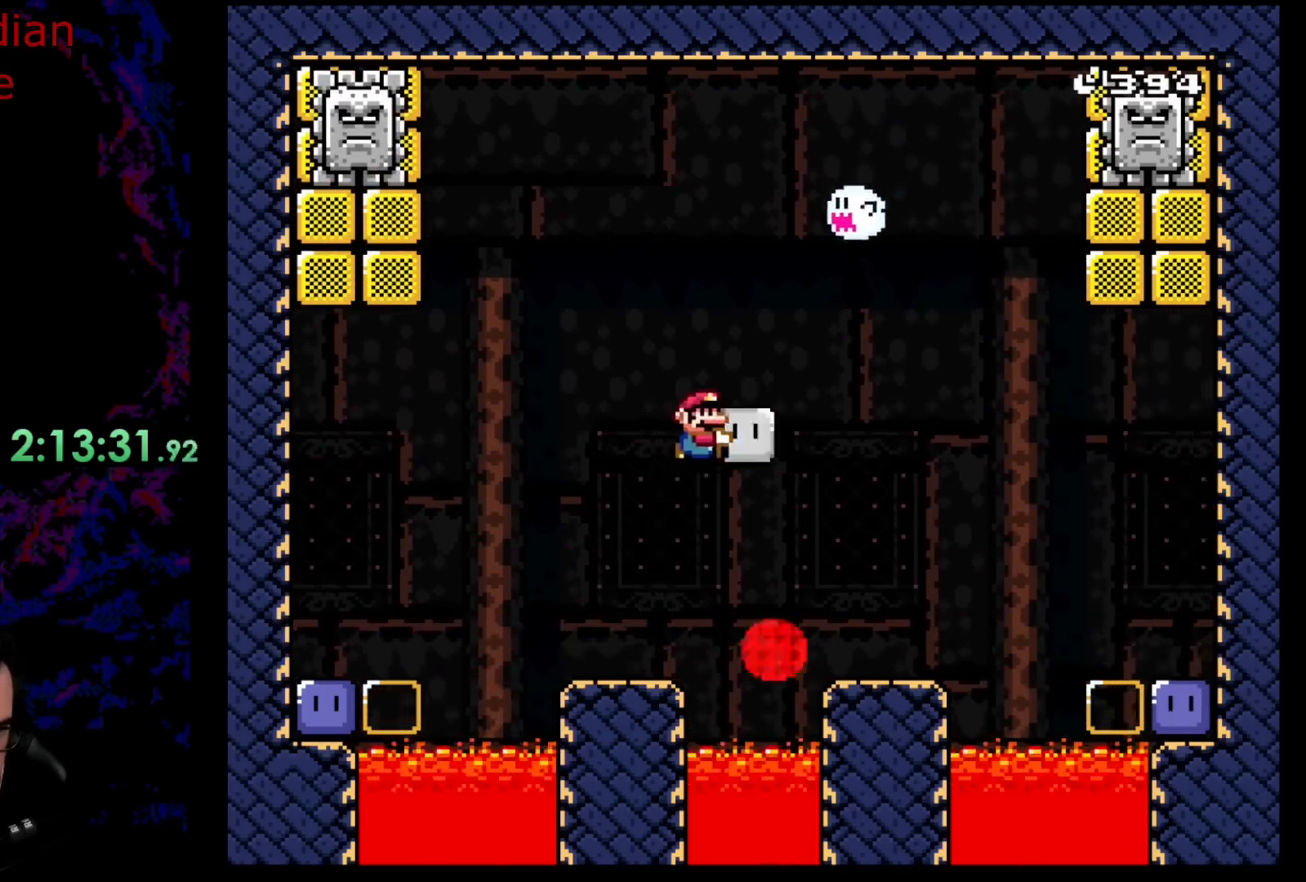
{"buttons": ["Y", "DPAD_RIGHT"]}
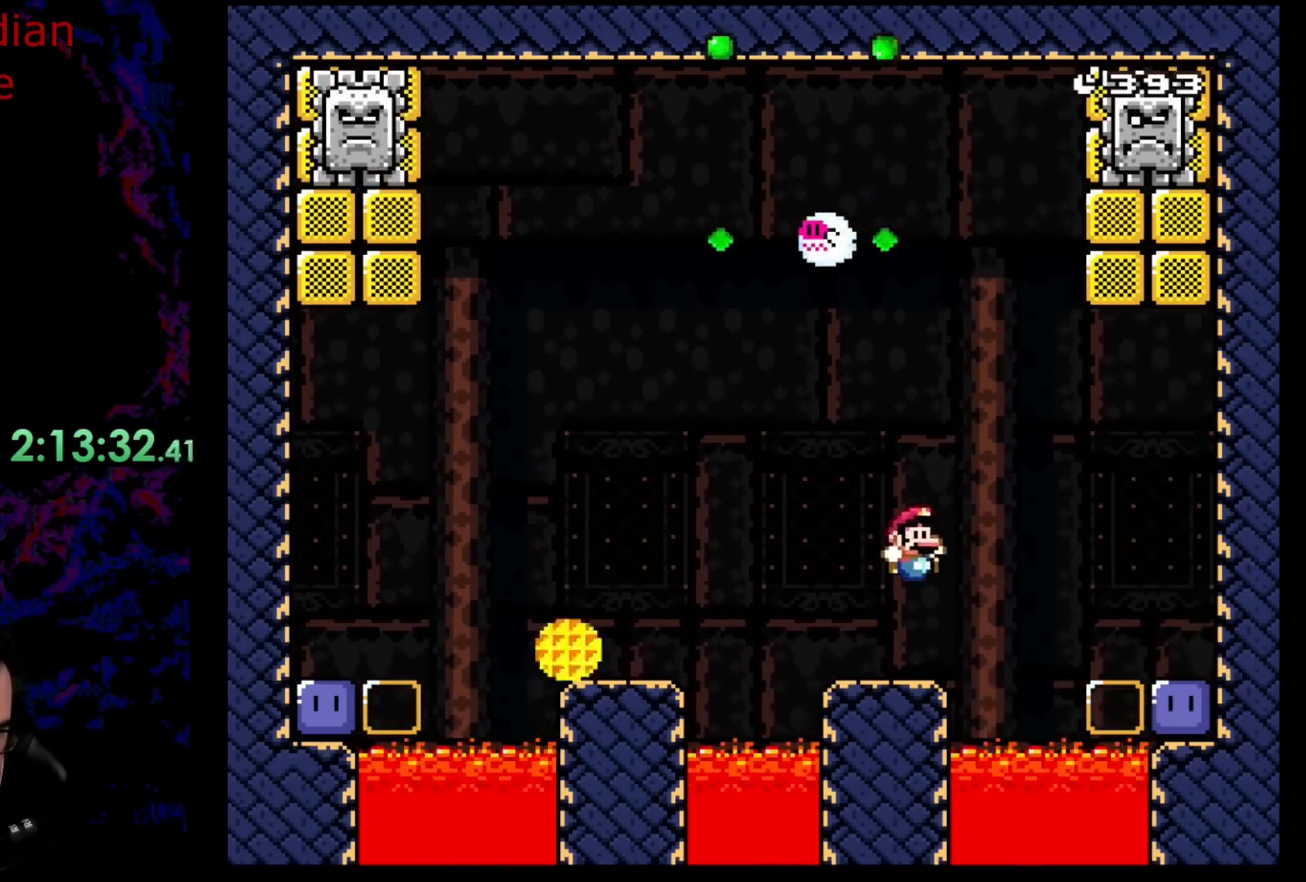
{"buttons": ["B", "Y", "DPAD_LEFT"], "events": [[133, "B", "down"], [183, "DPAD_RIGHT", "up"], [200, "DPAD_LEFT", "down"]]}
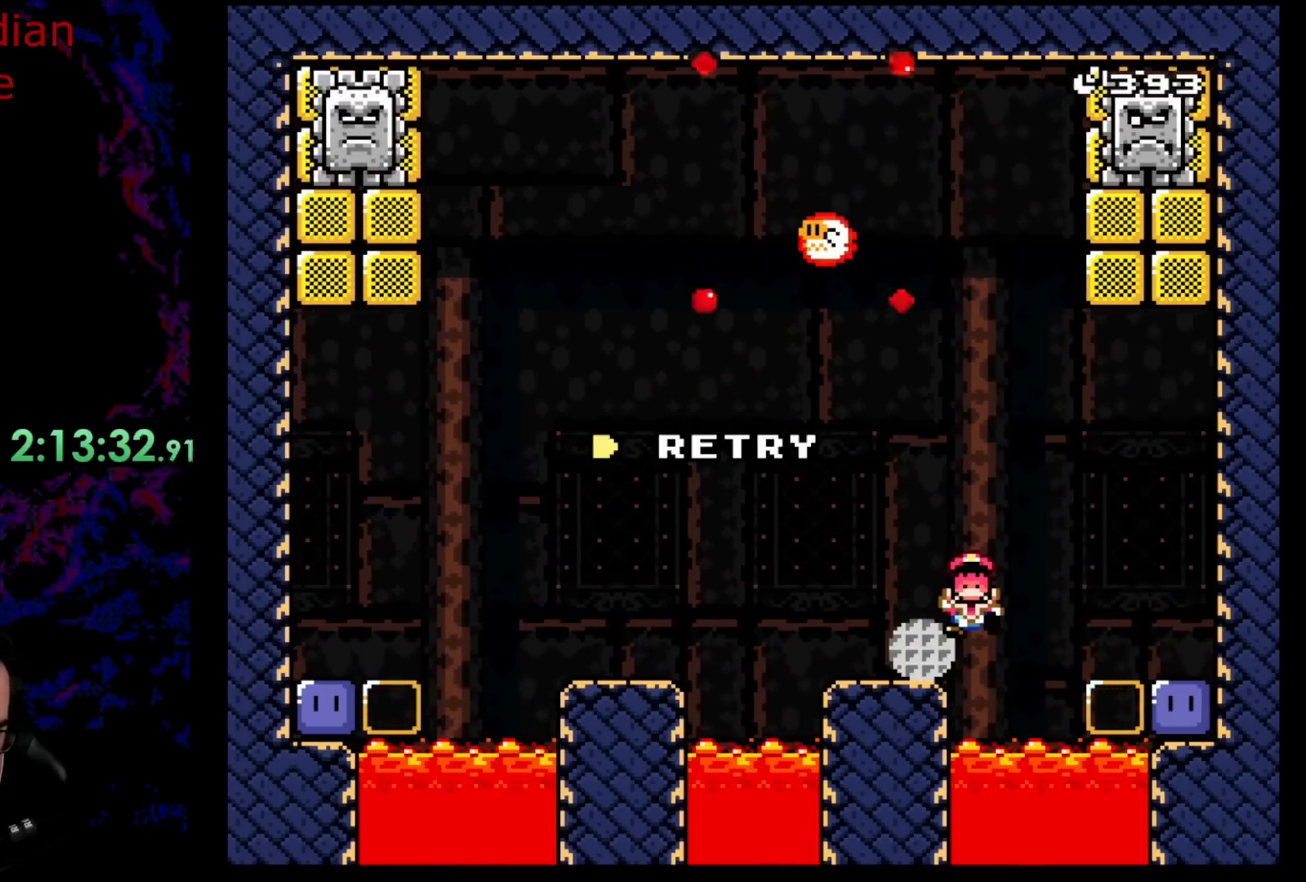
{"buttons": ["B"], "events": [[17, "DPAD_LEFT", "up"], [133, "B", "up"], [283, "Y", "up"], [433, "B", "down"]]}
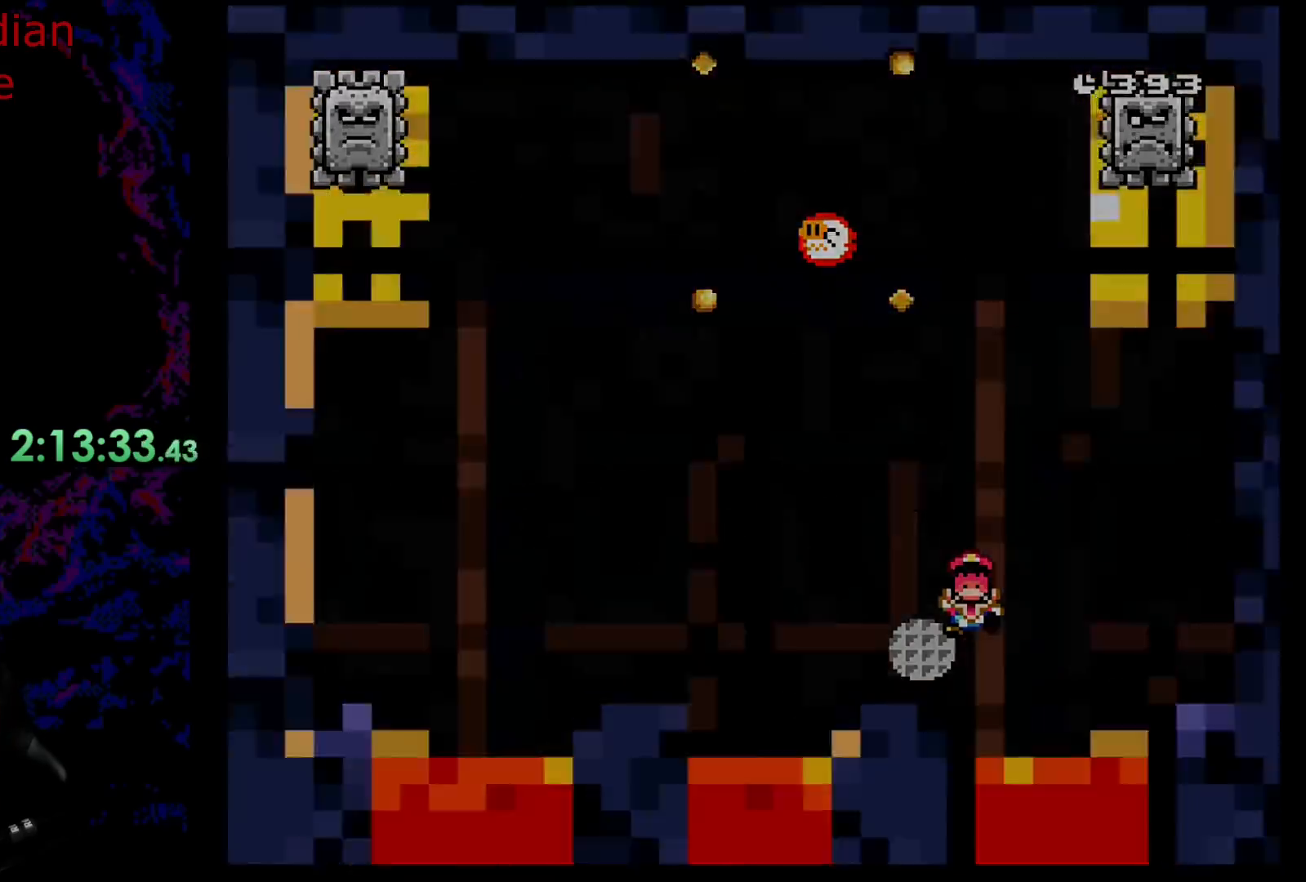
{"buttons": [], "events": [[67, "B", "up"], [183, "B", "down"], [300, "B", "up"]]}
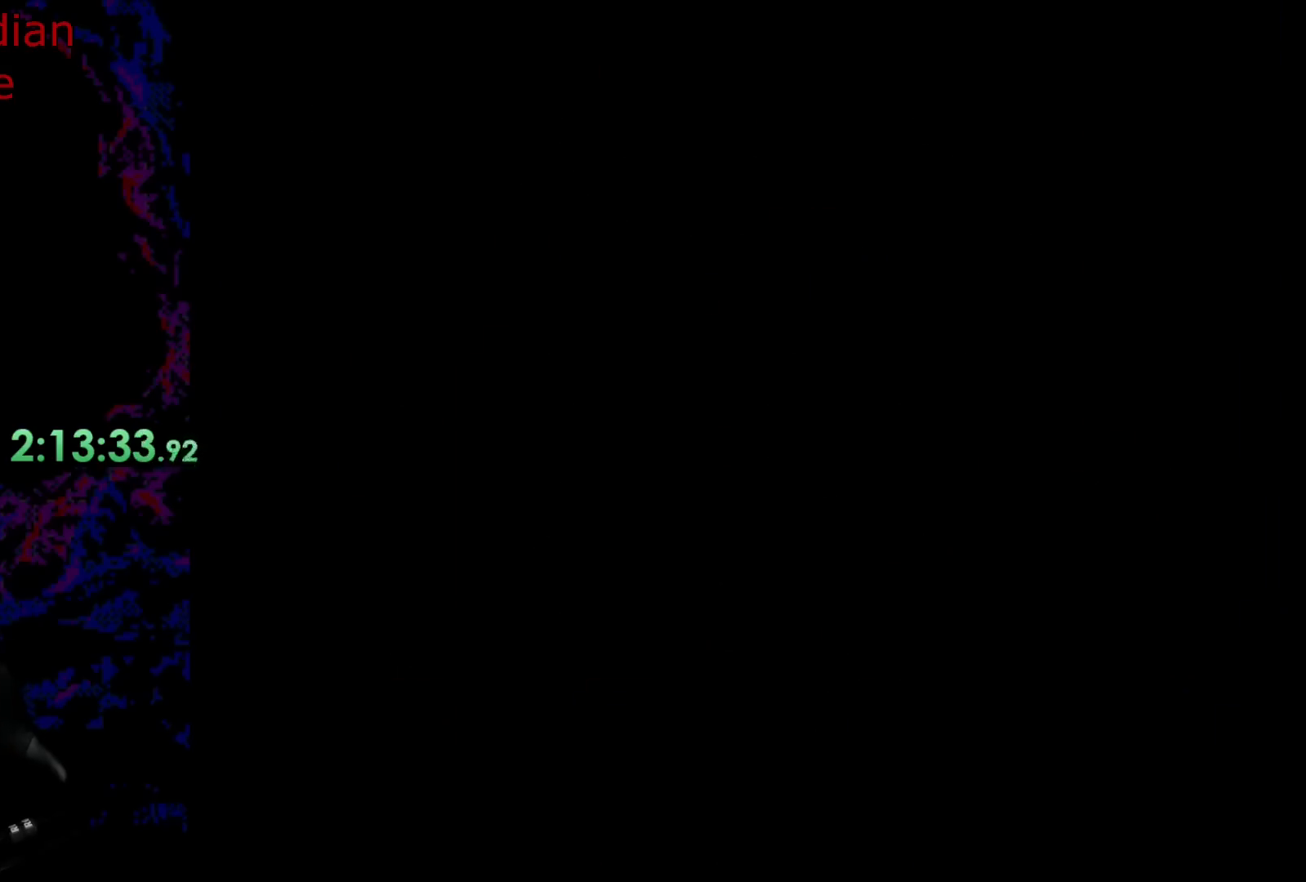
{"buttons": ["Y"], "events": [[233, "Y", "down"]]}
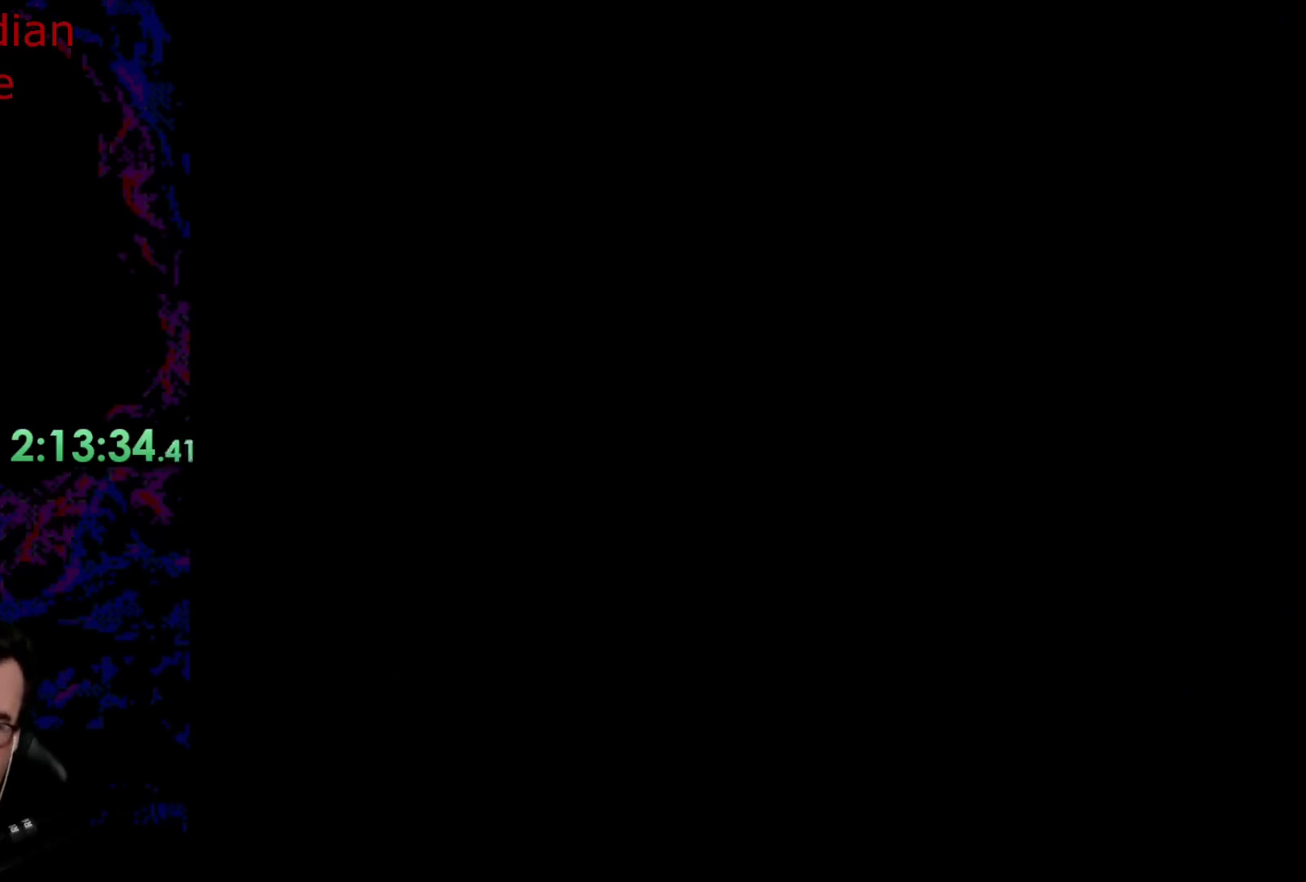
{"buttons": ["Y"], "events": []}
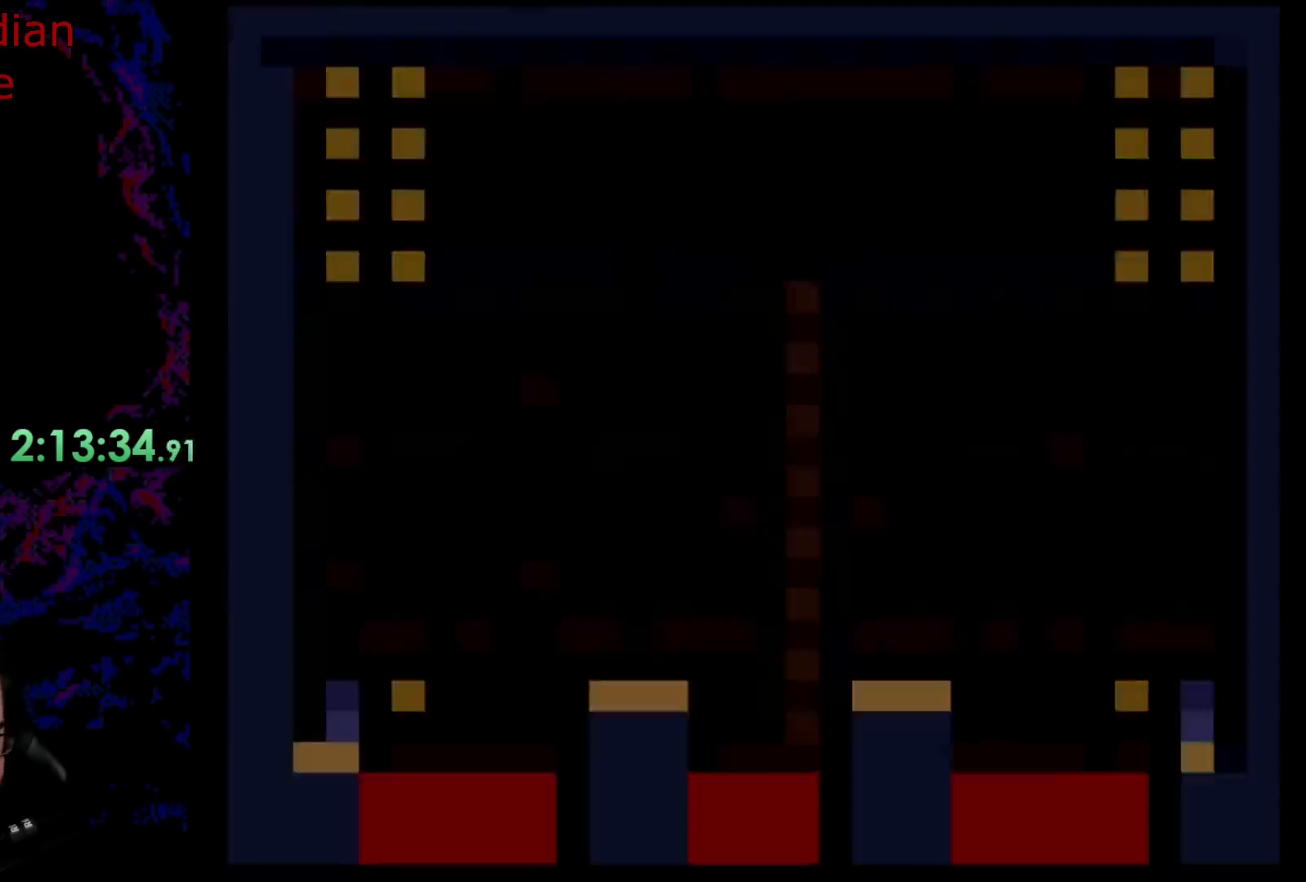
{"buttons": ["Y", "DPAD_LEFT"], "events": [[283, "DPAD_LEFT", "down"]]}
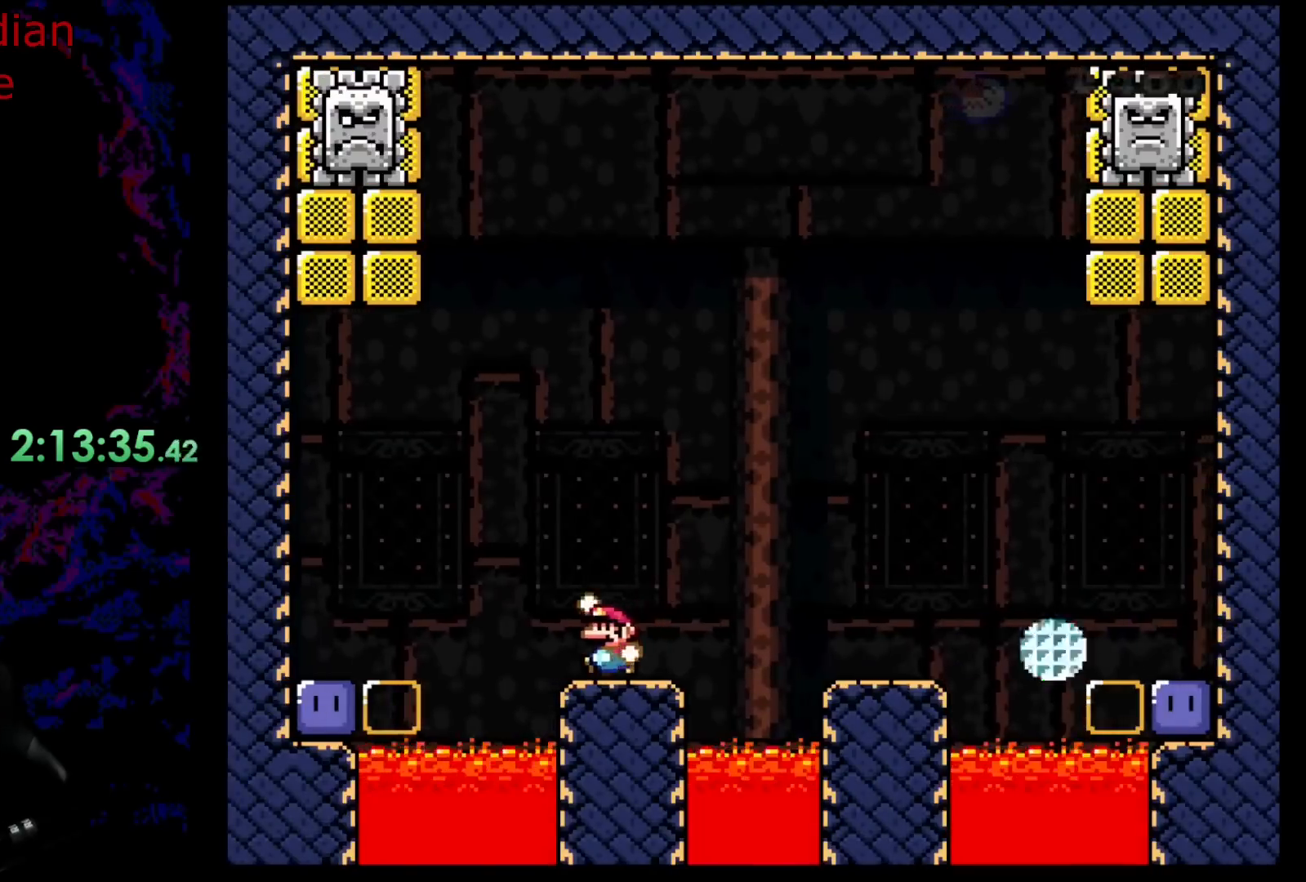
{"buttons": ["B", "Y", "DPAD_RIGHT"], "events": [[17, "B", "down"], [233, "DPAD_LEFT", "up"], [250, "DPAD_RIGHT", "down"]]}
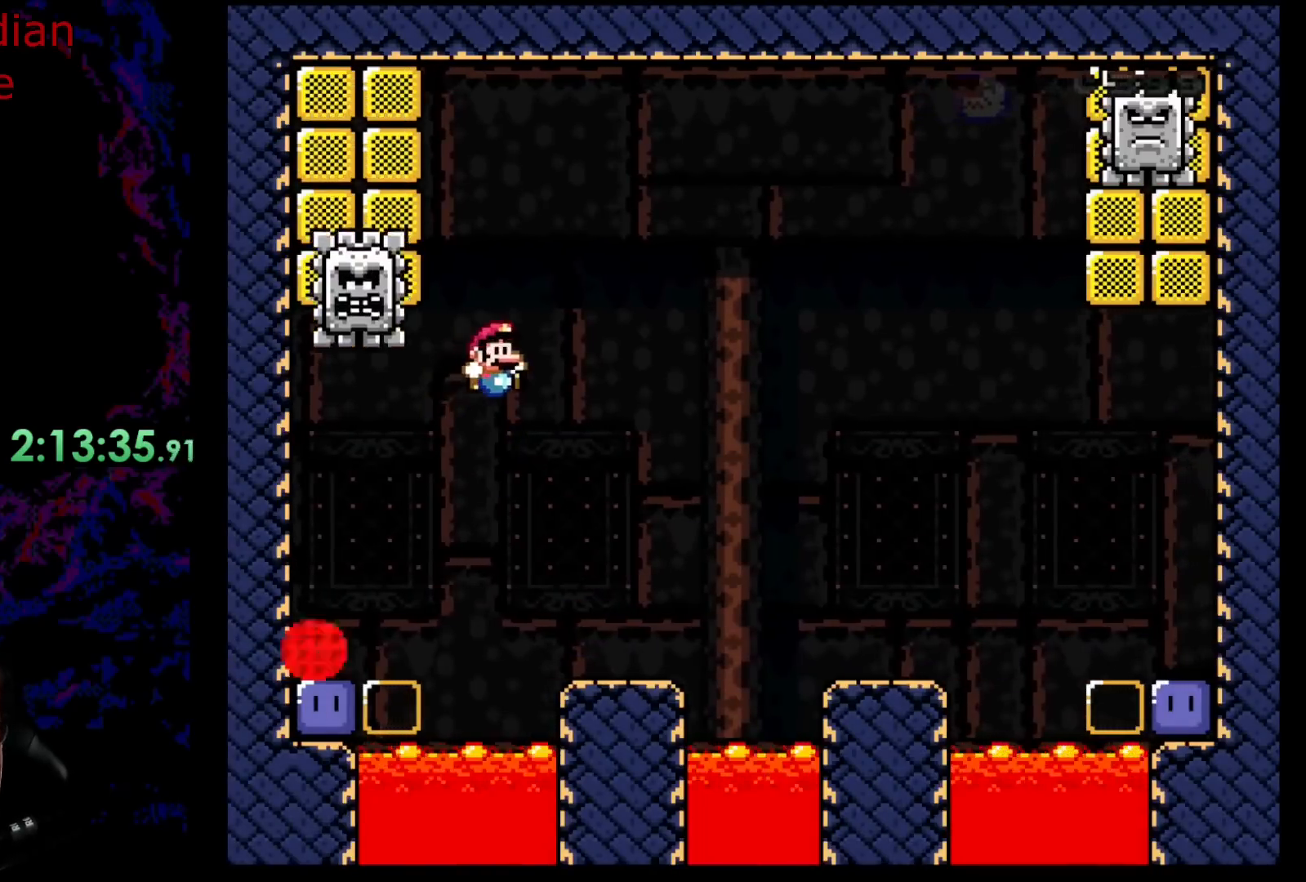
{"buttons": ["Y"], "events": [[133, "B", "up"], [250, "DPAD_DOWN", "down"], [267, "DPAD_LEFT", "down"], [267, "DPAD_RIGHT", "up"], [283, "DPAD_DOWN", "up"], [433, "DPAD_LEFT", "up"]]}
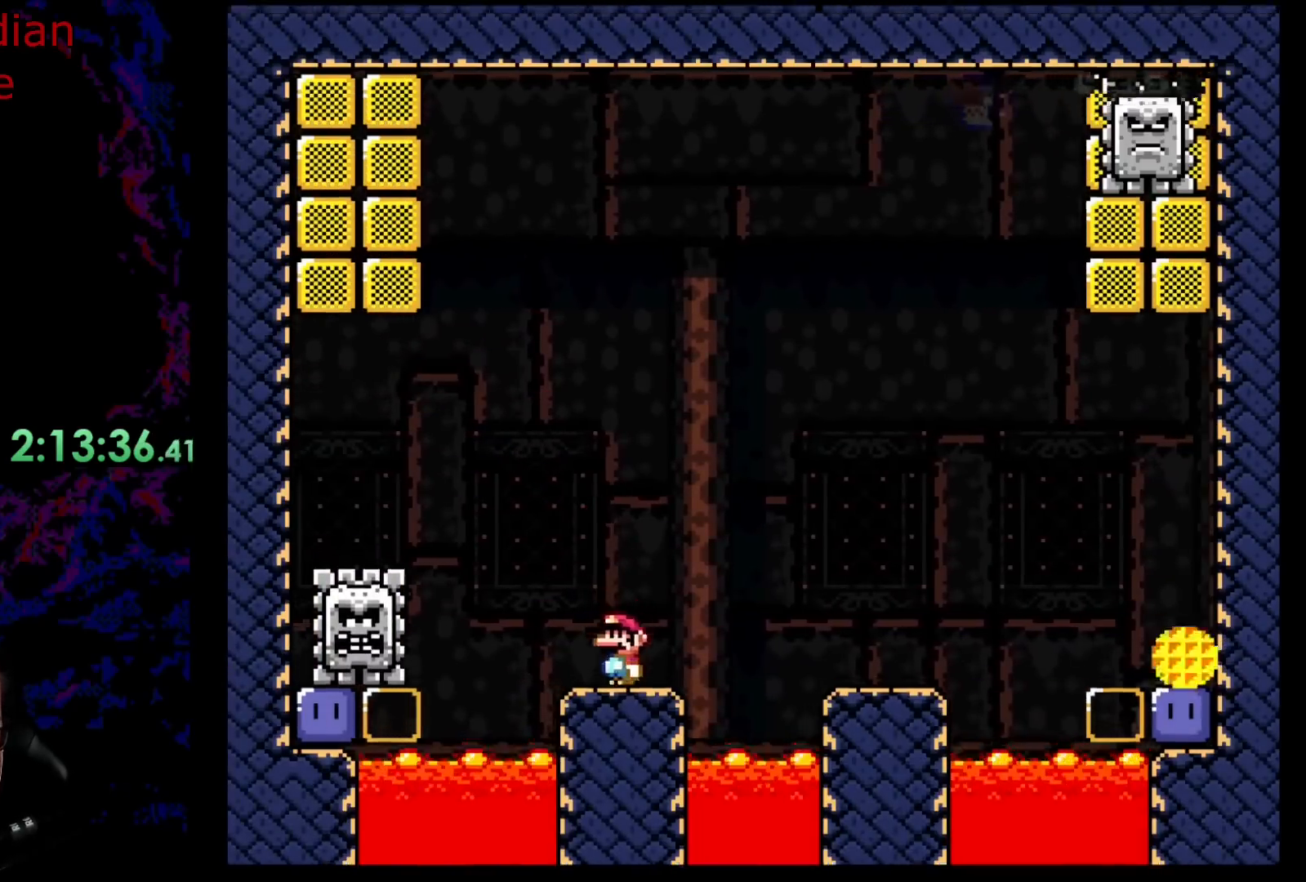
{"buttons": ["B", "Y"], "events": [[67, "B", "down"]]}
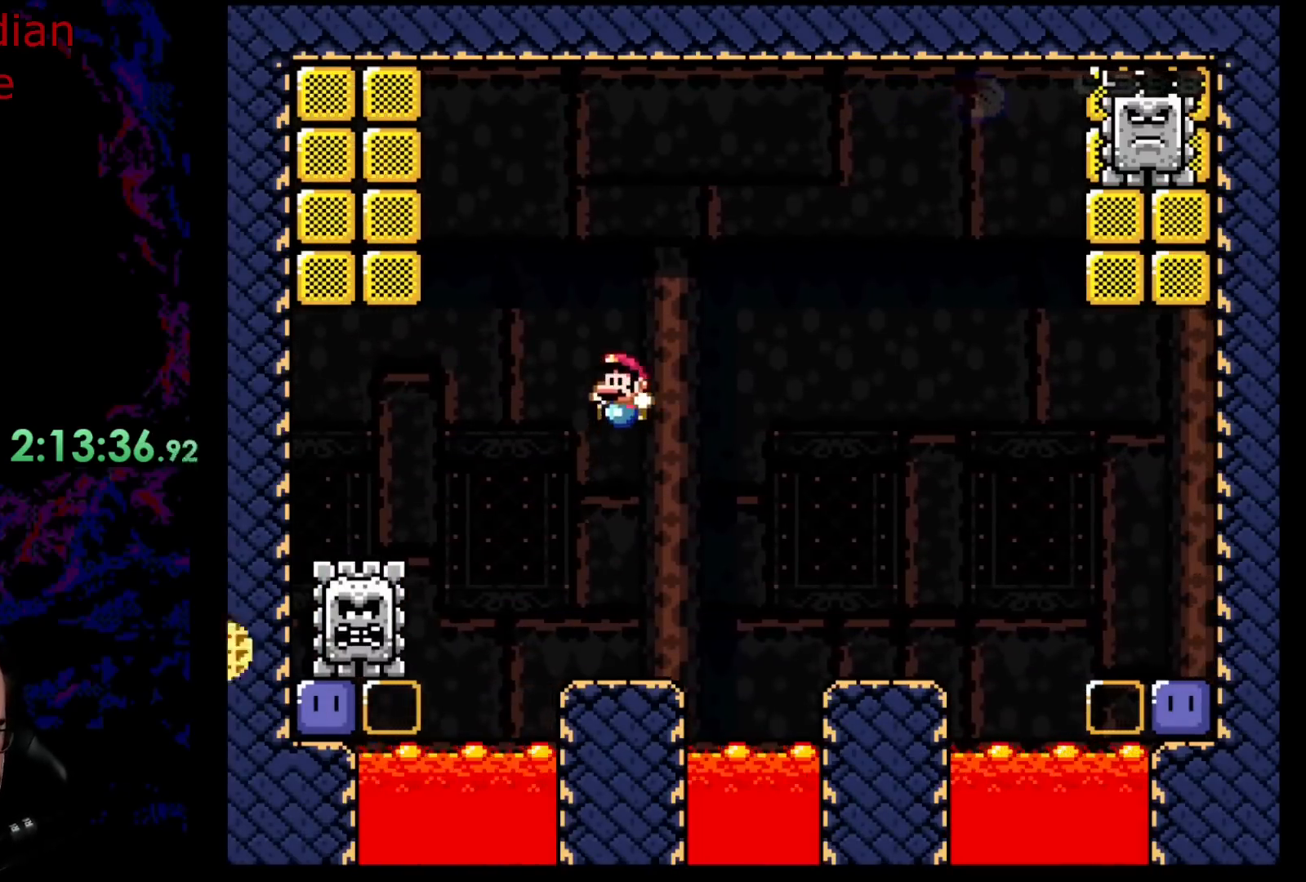
{"buttons": ["Y"], "events": [[283, "B", "up"]]}
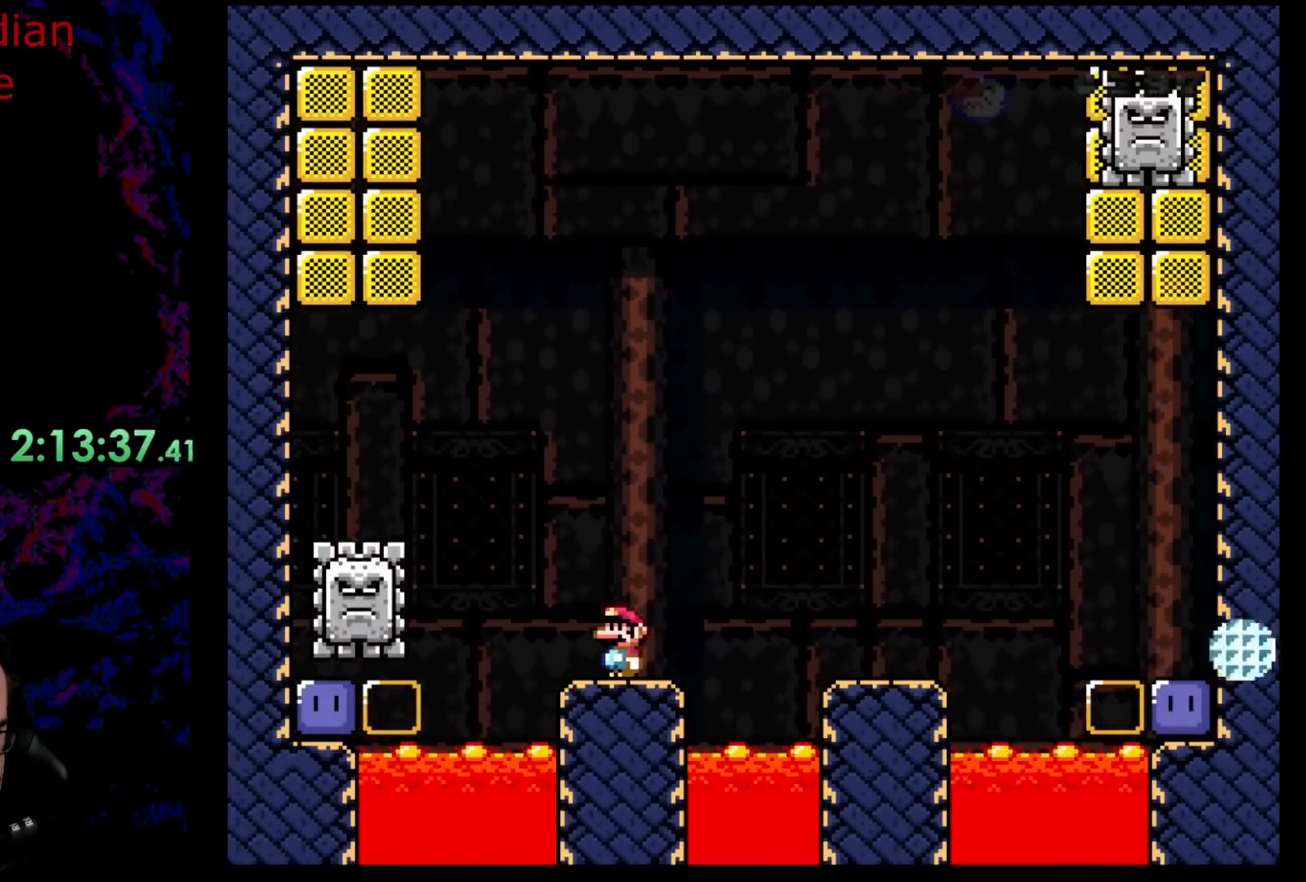
{"buttons": ["B", "Y", "DPAD_LEFT"], "events": [[100, "B", "down"], [283, "DPAD_LEFT", "down"]]}
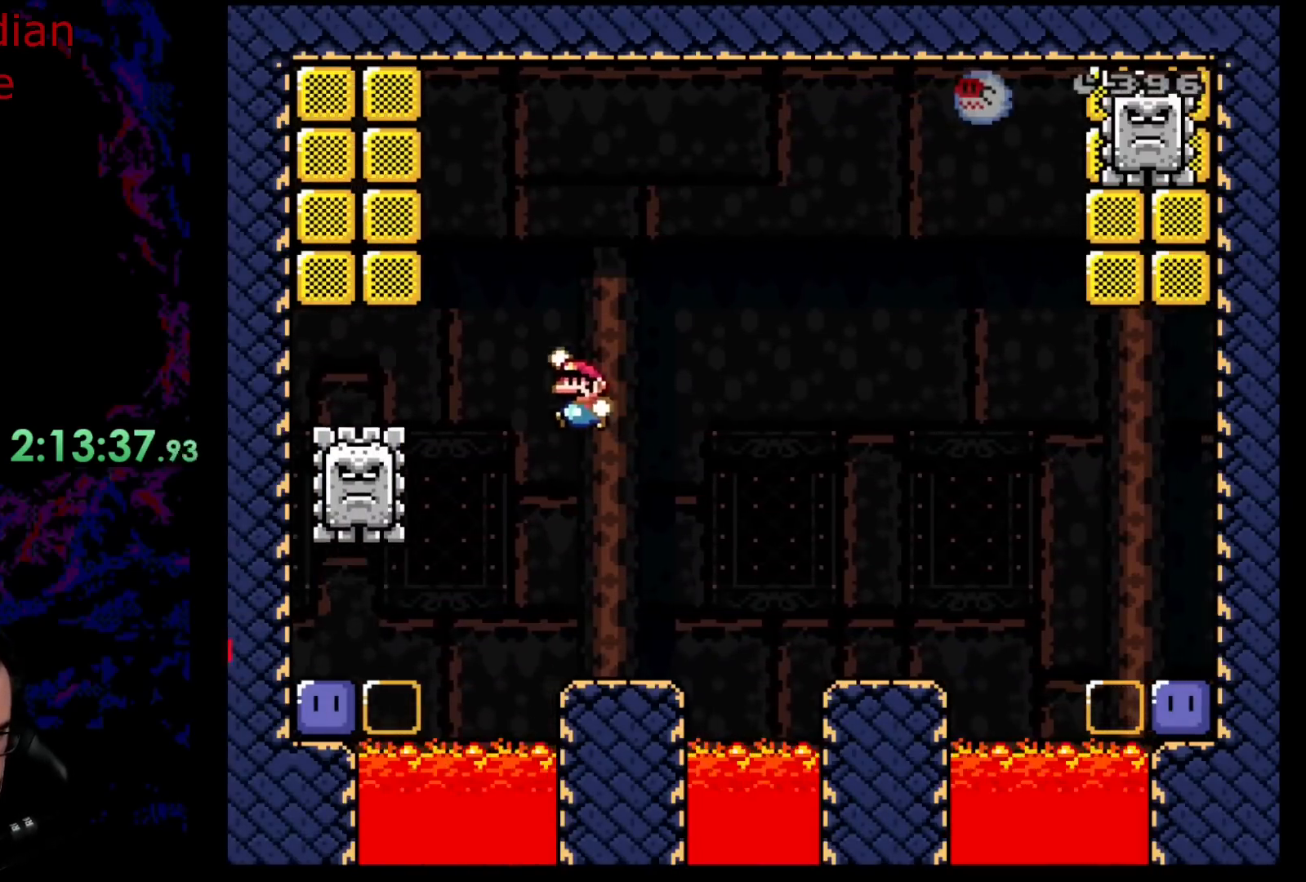
{"buttons": ["Y"], "events": [[383, "B", "up"], [500, "DPAD_LEFT", "up"]]}
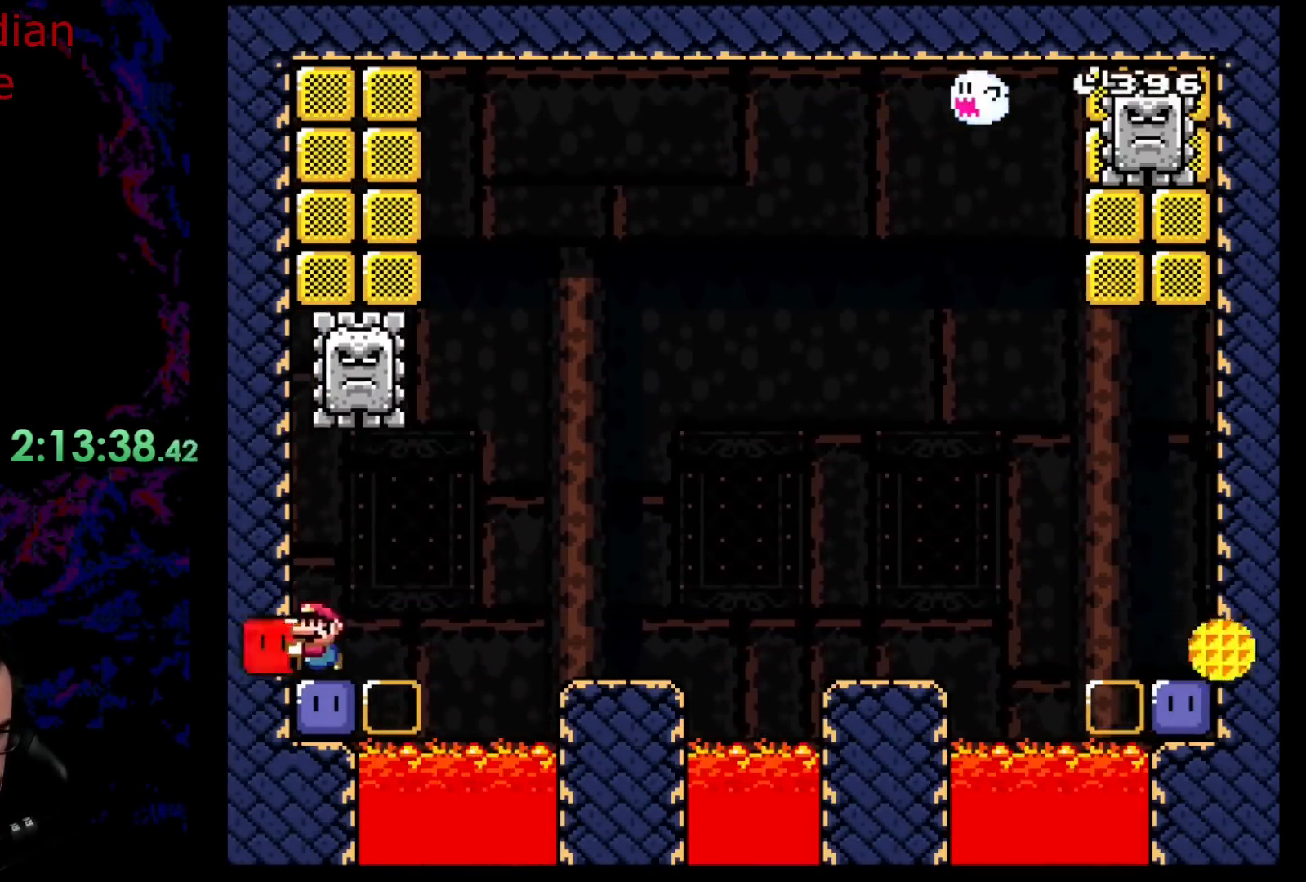
{"buttons": ["B", "Y", "DPAD_RIGHT"], "events": [[100, "DPAD_RIGHT", "down"], [200, "B", "down"]]}
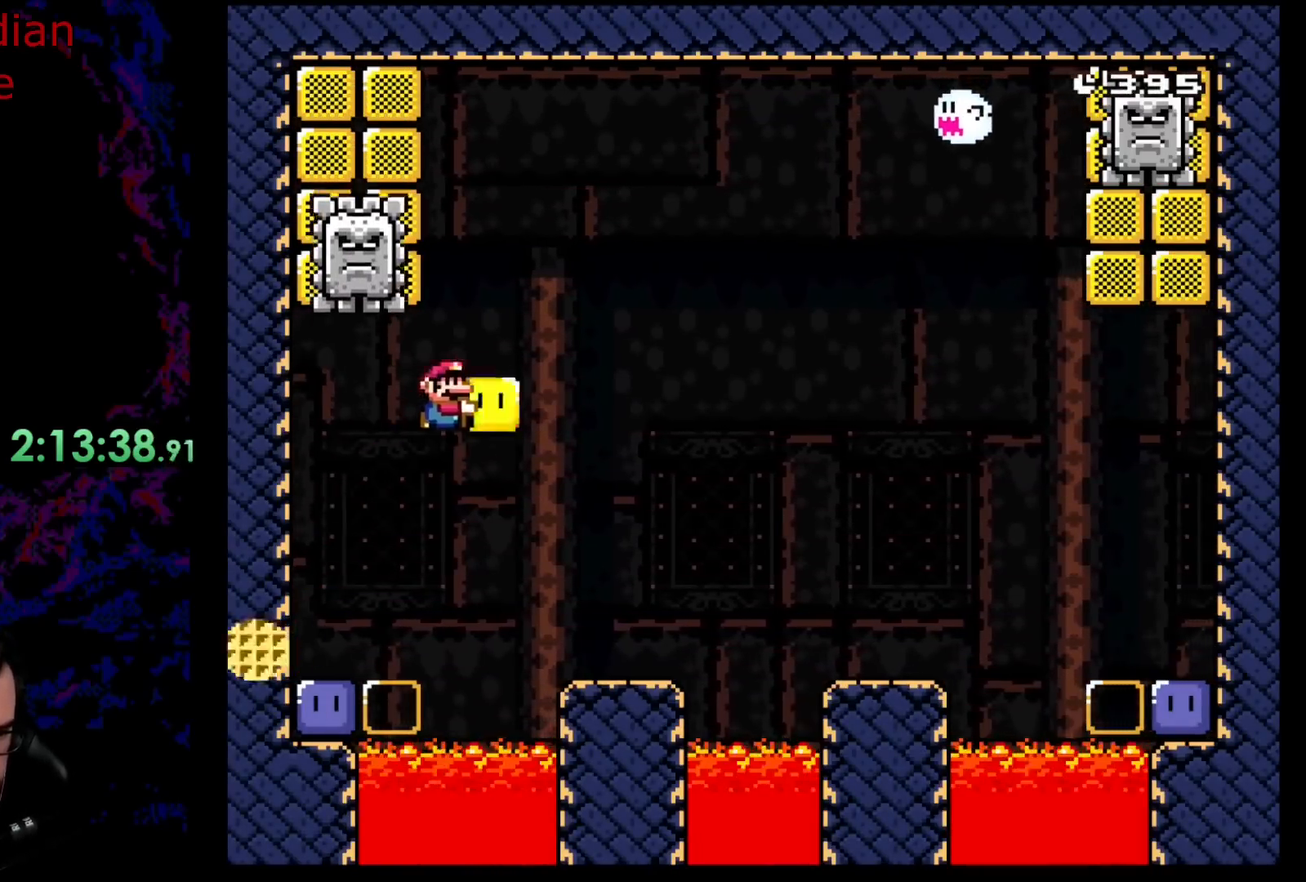
{"buttons": ["B", "Y", "DPAD_RIGHT"], "events": [[167, "DPAD_DOWN", "down"], [167, "DPAD_RIGHT", "up"], [183, "DPAD_DOWN", "up"], [183, "DPAD_LEFT", "down"], [350, "DPAD_LEFT", "up"], [400, "DPAD_RIGHT", "down"]]}
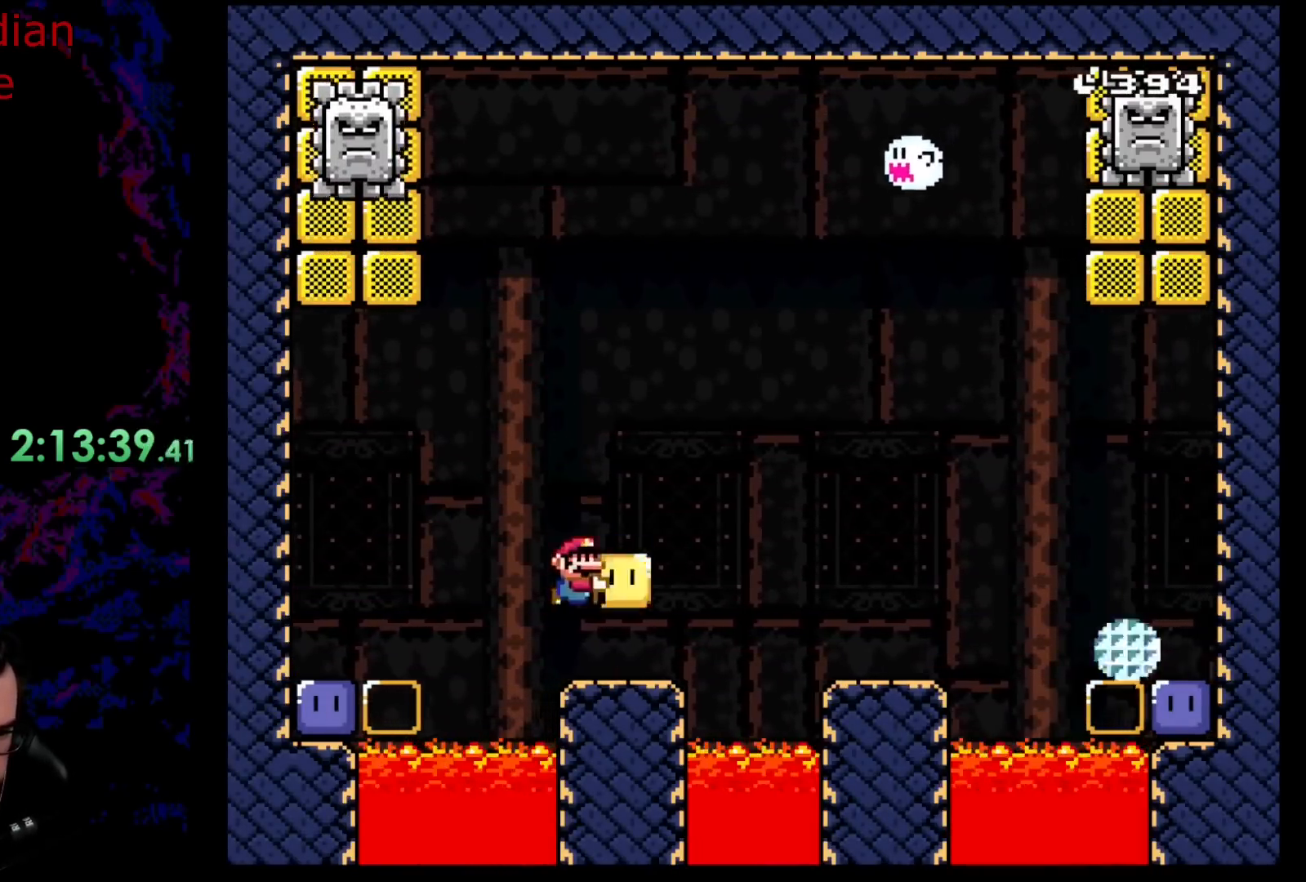
{"buttons": ["B", "Y"], "events": [[67, "B", "up"], [83, "DPAD_DOWN", "down"], [83, "DPAD_RIGHT", "up"], [117, "DPAD_DOWN", "up"], [117, "DPAD_LEFT", "down"], [233, "B", "down"], [233, "DPAD_LEFT", "up"]]}
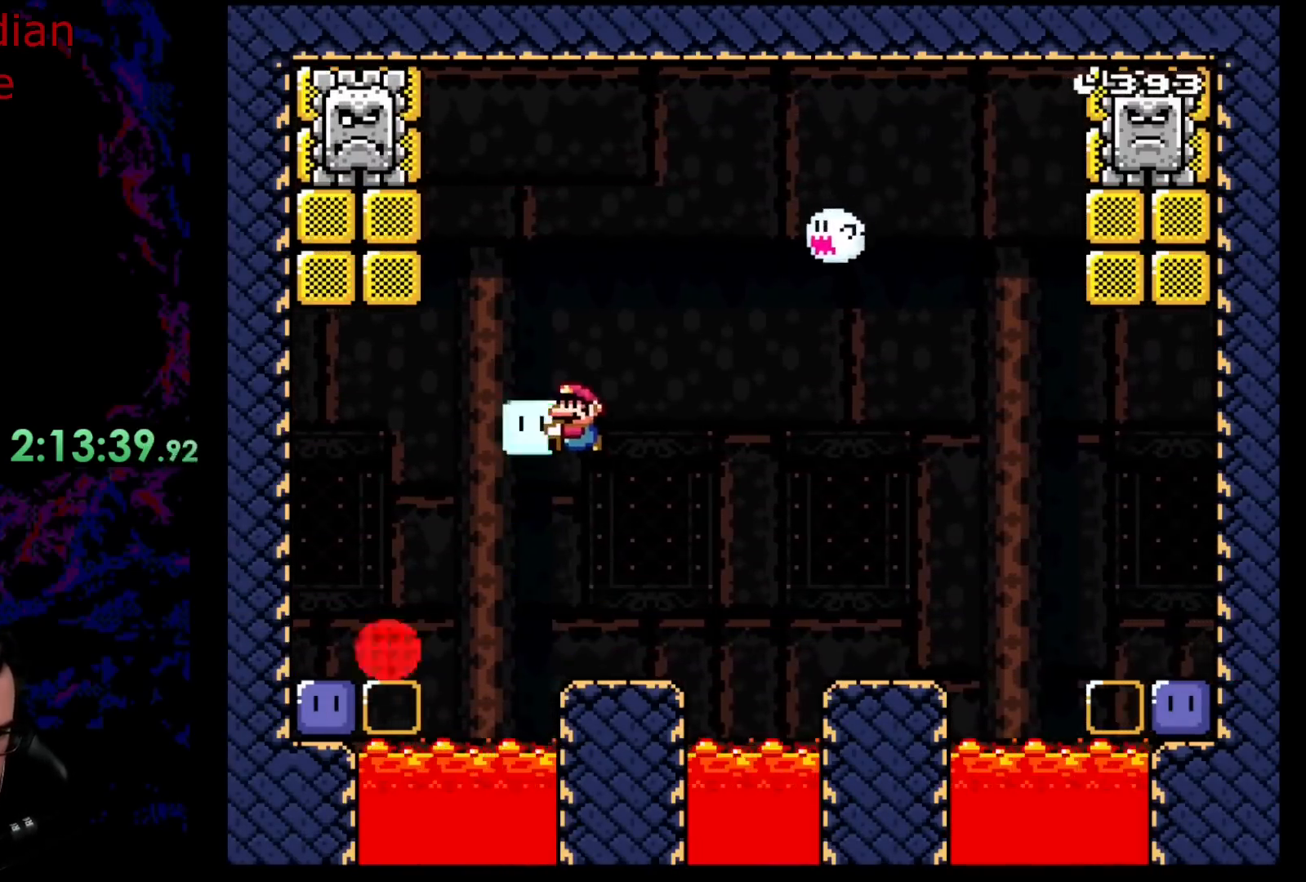
{"buttons": ["B", "Y"], "events": [[300, "DPAD_RIGHT", "down"], [467, "DPAD_RIGHT", "up"]]}
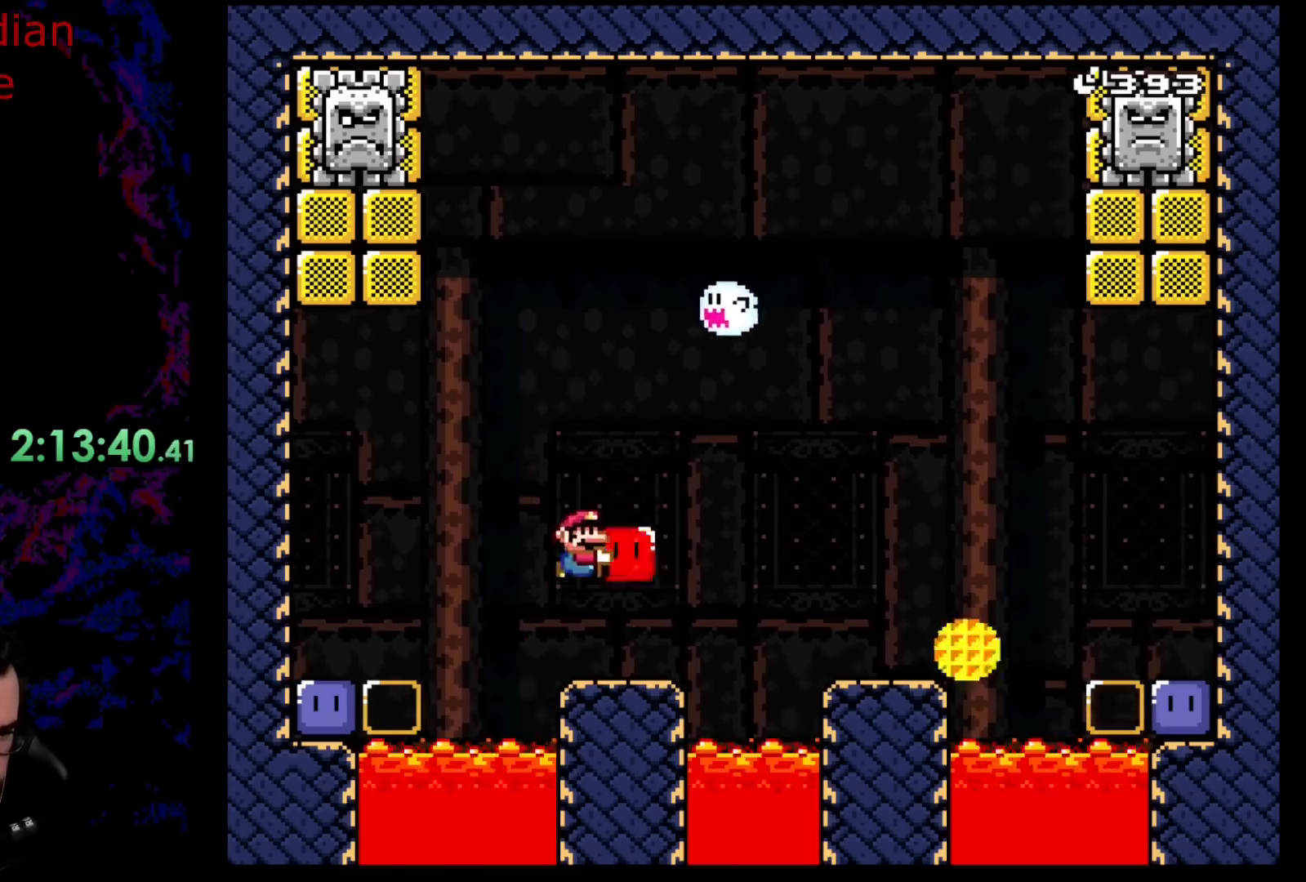
{"buttons": ["B", "Y"], "events": [[67, "B", "up"], [67, "DPAD_UP", "down"], [83, "DPAD_RIGHT", "down"], [100, "Y", "up"], [167, "DPAD_RIGHT", "up"], [200, "DPAD_LEFT", "down"], [217, "Y", "down"], [250, "DPAD_UP", "up"], [283, "B", "down"], [450, "DPAD_LEFT", "up"]]}
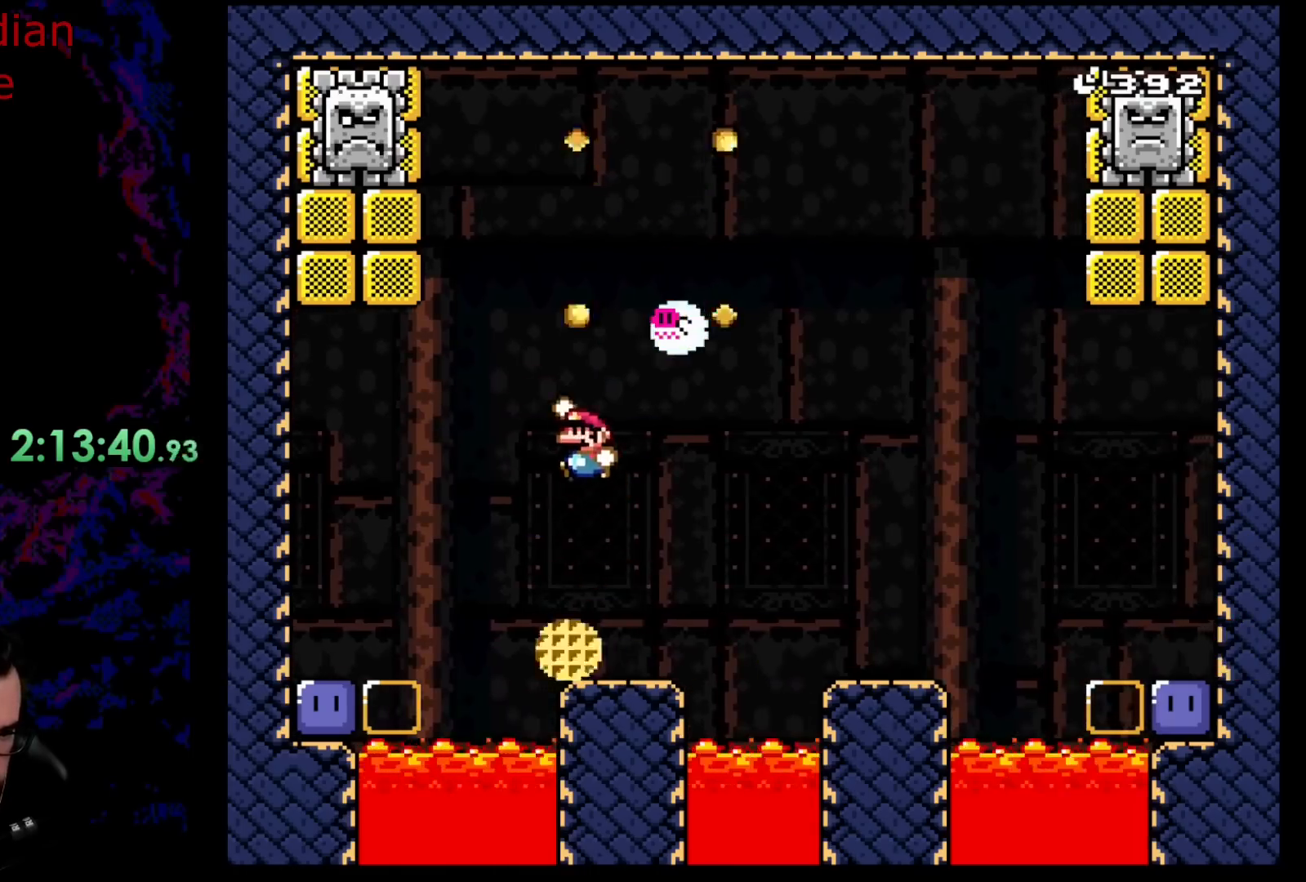
{"buttons": ["B", "Y"], "events": [[150, "DPAD_RIGHT", "down"], [267, "DPAD_RIGHT", "up"]]}
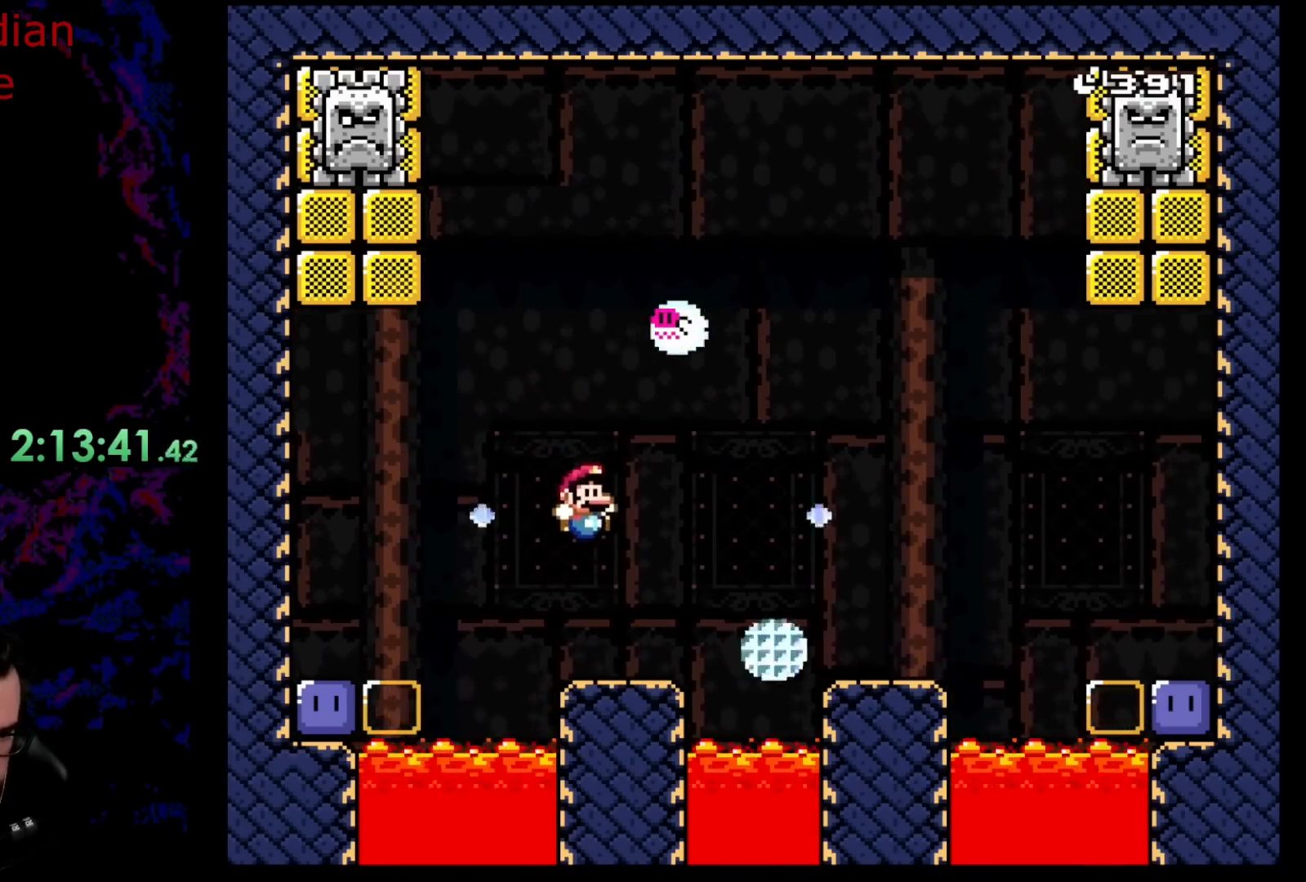
{"buttons": ["B", "Y"], "events": [[133, "B", "up"], [133, "DPAD_LEFT", "down"], [233, "DPAD_LEFT", "up"], [433, "B", "down"]]}
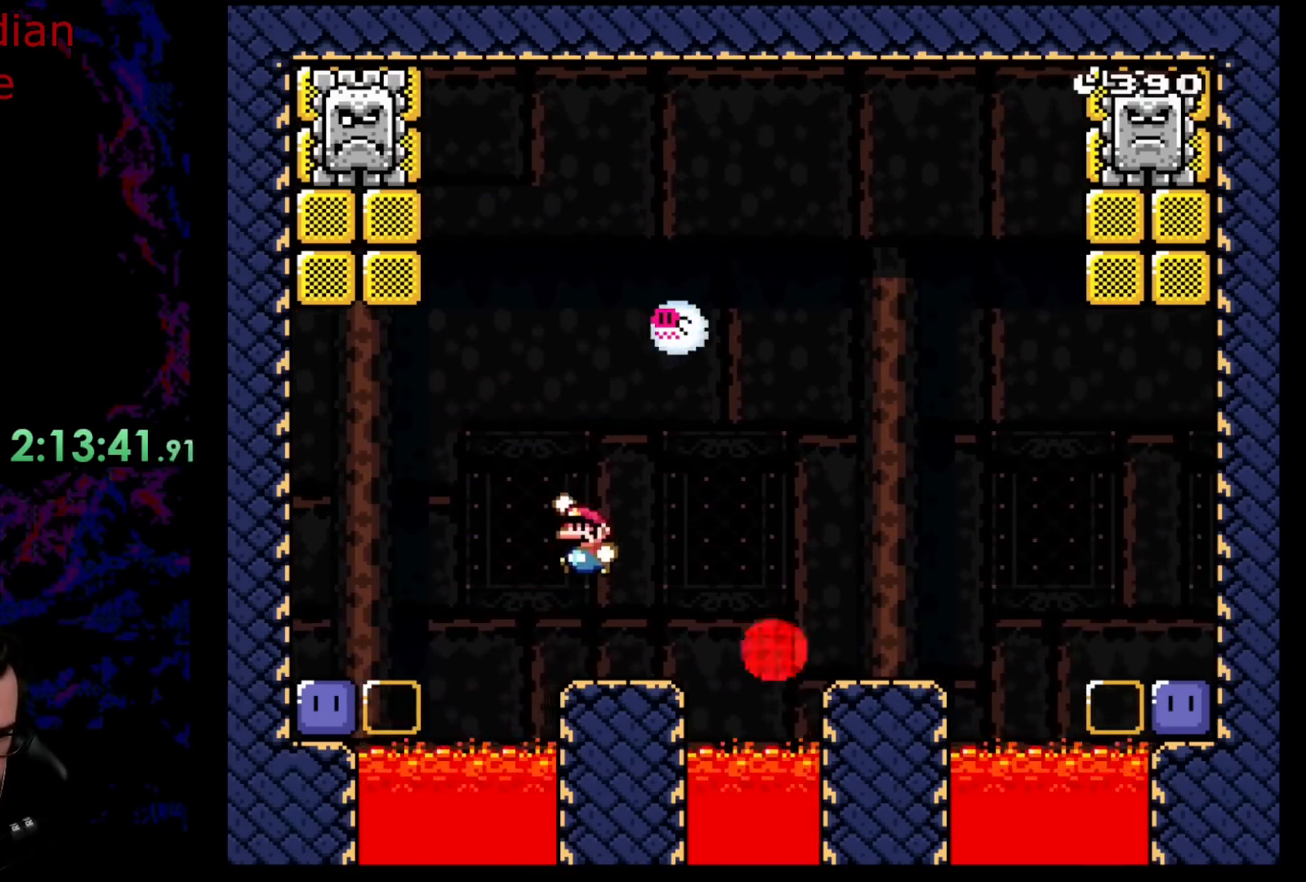
{"buttons": ["B", "Y"], "events": []}
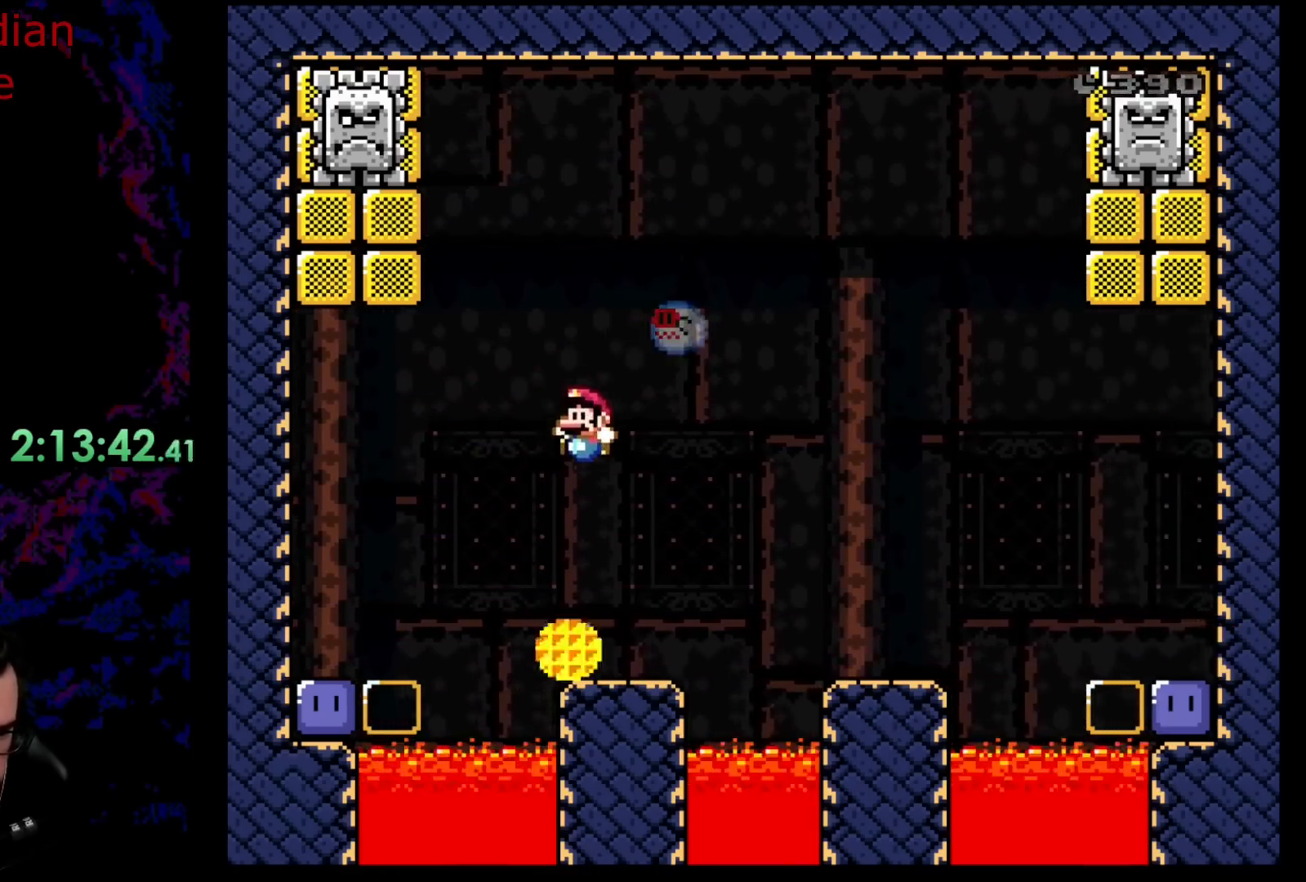
{"buttons": ["B", "Y"], "events": [[83, "DPAD_RIGHT", "down"], [217, "DPAD_DOWN", "down"], [217, "DPAD_RIGHT", "up"], [233, "B", "up"], [233, "DPAD_DOWN", "up"], [233, "DPAD_LEFT", "down"], [333, "DPAD_LEFT", "up"], [467, "B", "down"]]}
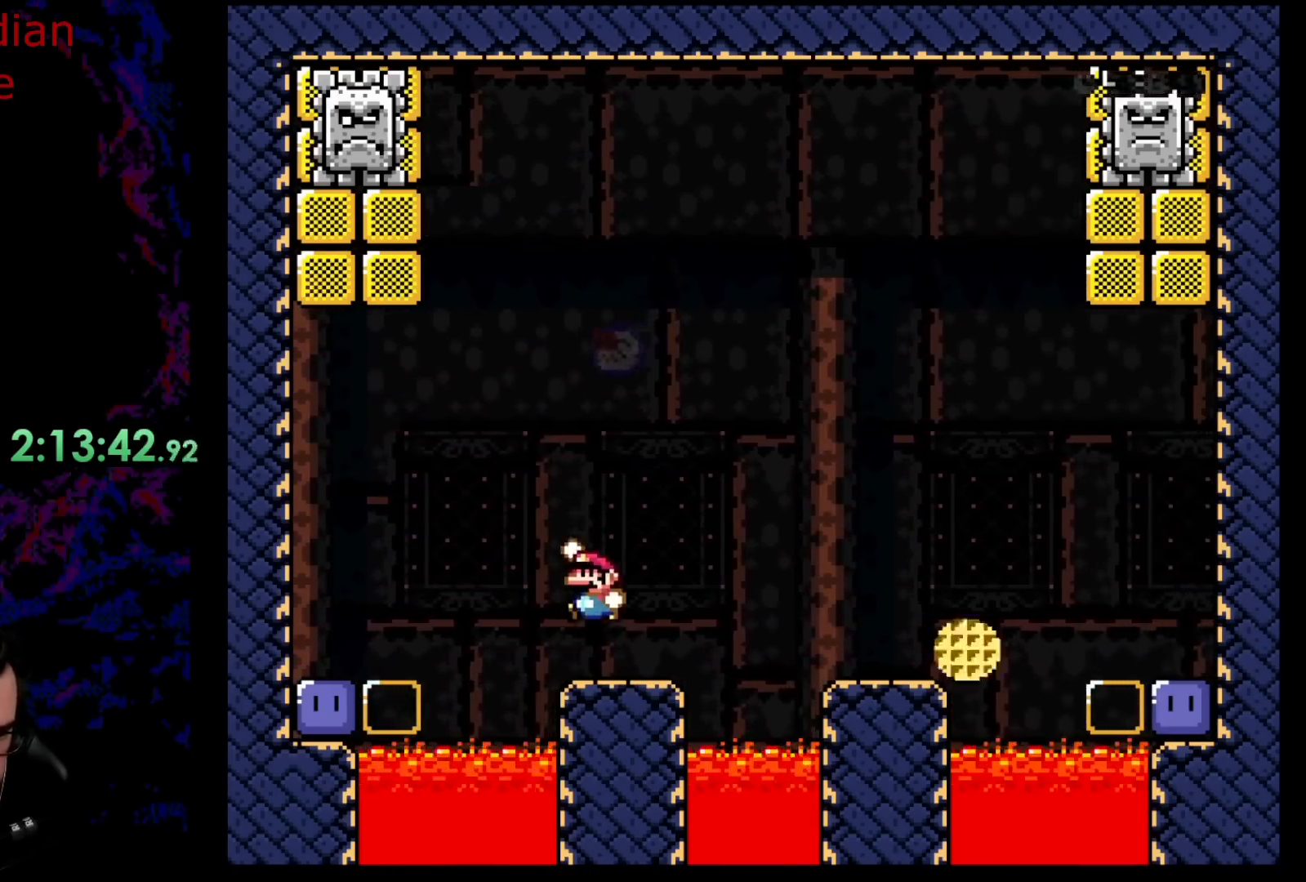
{"buttons": ["B", "Y", "DPAD_RIGHT"], "events": [[433, "DPAD_RIGHT", "down"]]}
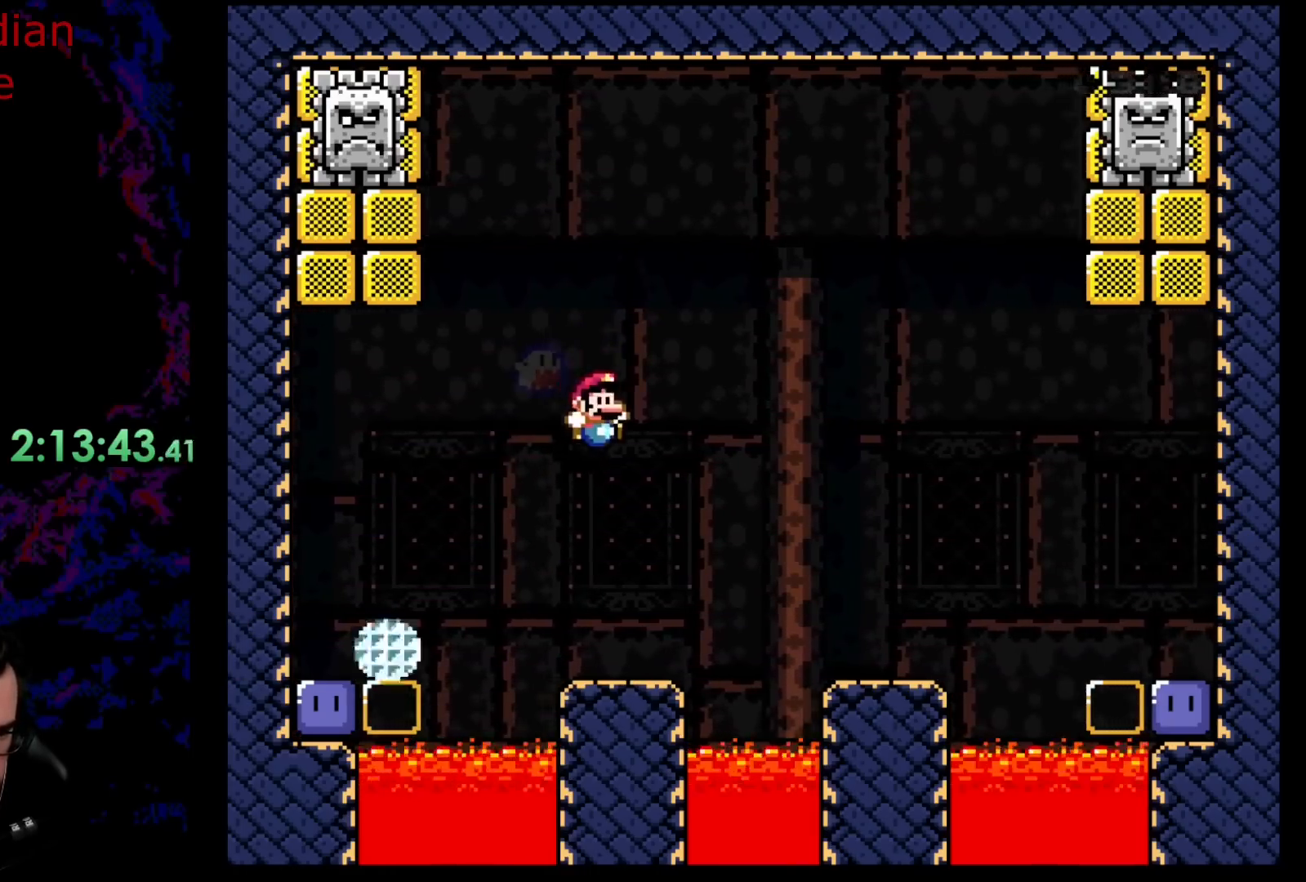
{"buttons": ["B", "Y", "DPAD_LEFT"], "events": [[83, "DPAD_RIGHT", "up"], [117, "DPAD_LEFT", "down"], [217, "DPAD_LEFT", "up"], [283, "B", "up"], [350, "DPAD_LEFT", "down"], [450, "B", "down"]]}
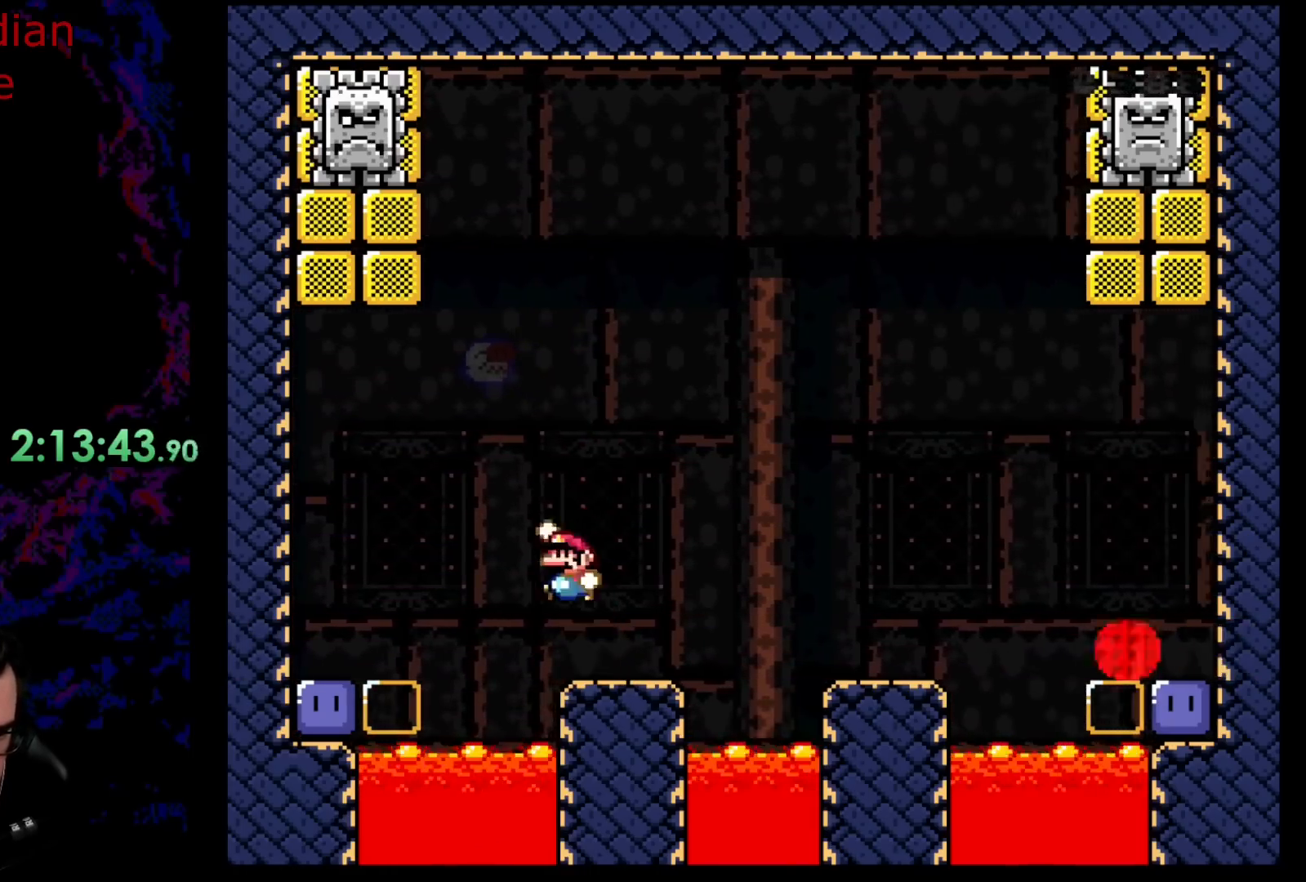
{"buttons": ["B", "Y", "DPAD_RIGHT"], "events": [[167, "DPAD_LEFT", "up"], [167, "DPAD_RIGHT", "down"]]}
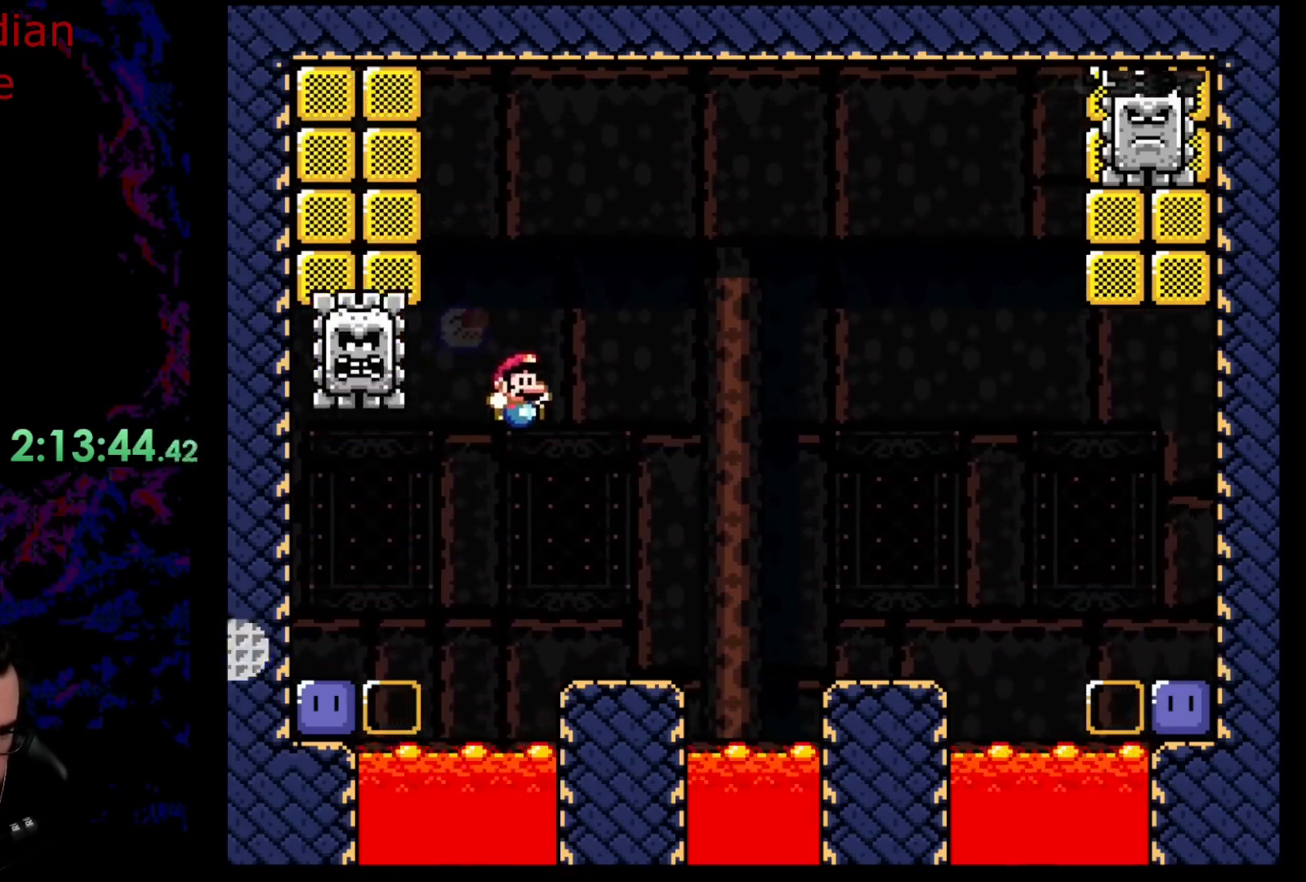
{"buttons": ["Y"], "events": [[150, "DPAD_LEFT", "down"], [150, "DPAD_RIGHT", "up"], [300, "DPAD_LEFT", "up"], [333, "B", "up"]]}
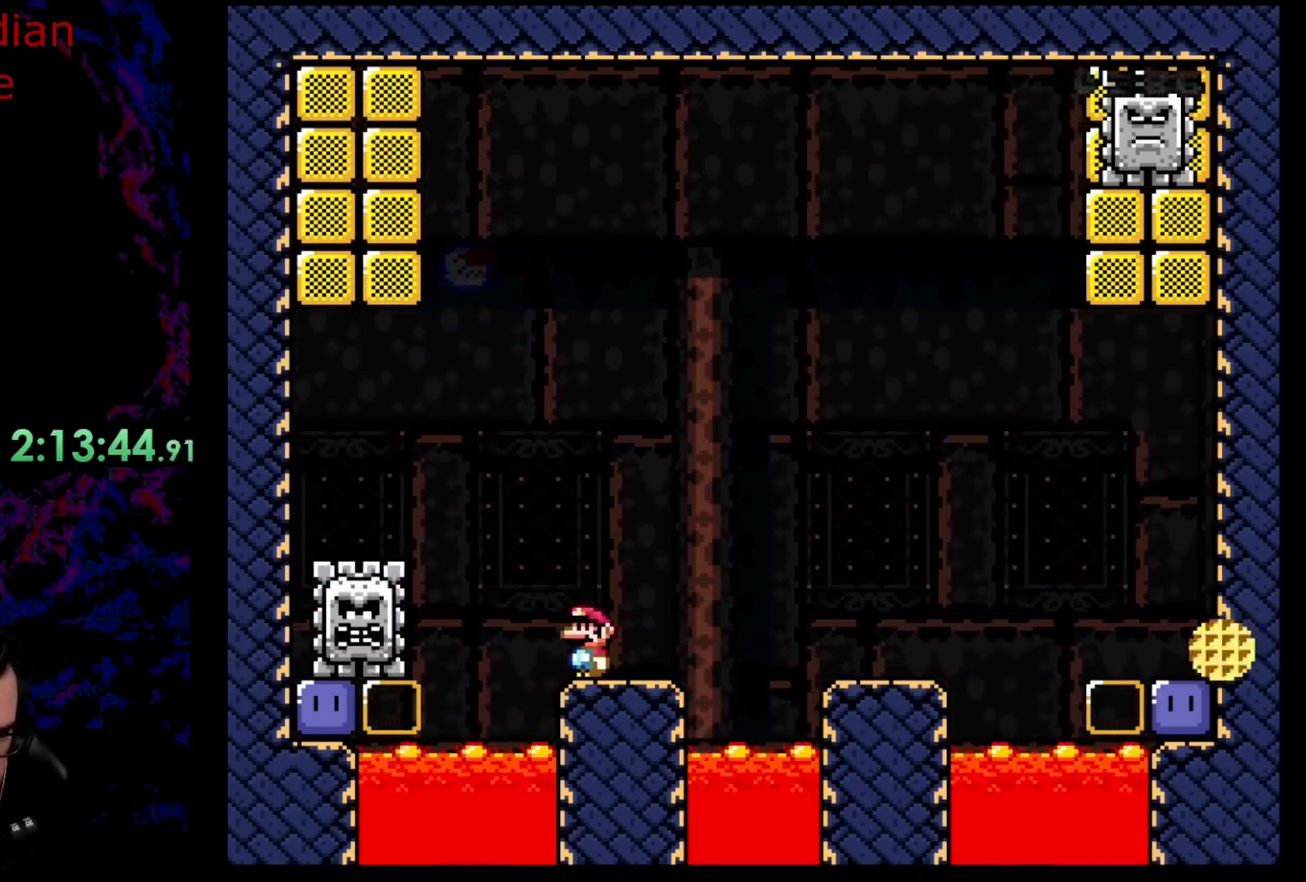
{"buttons": ["B", "Y"], "events": [[183, "B", "down"]]}
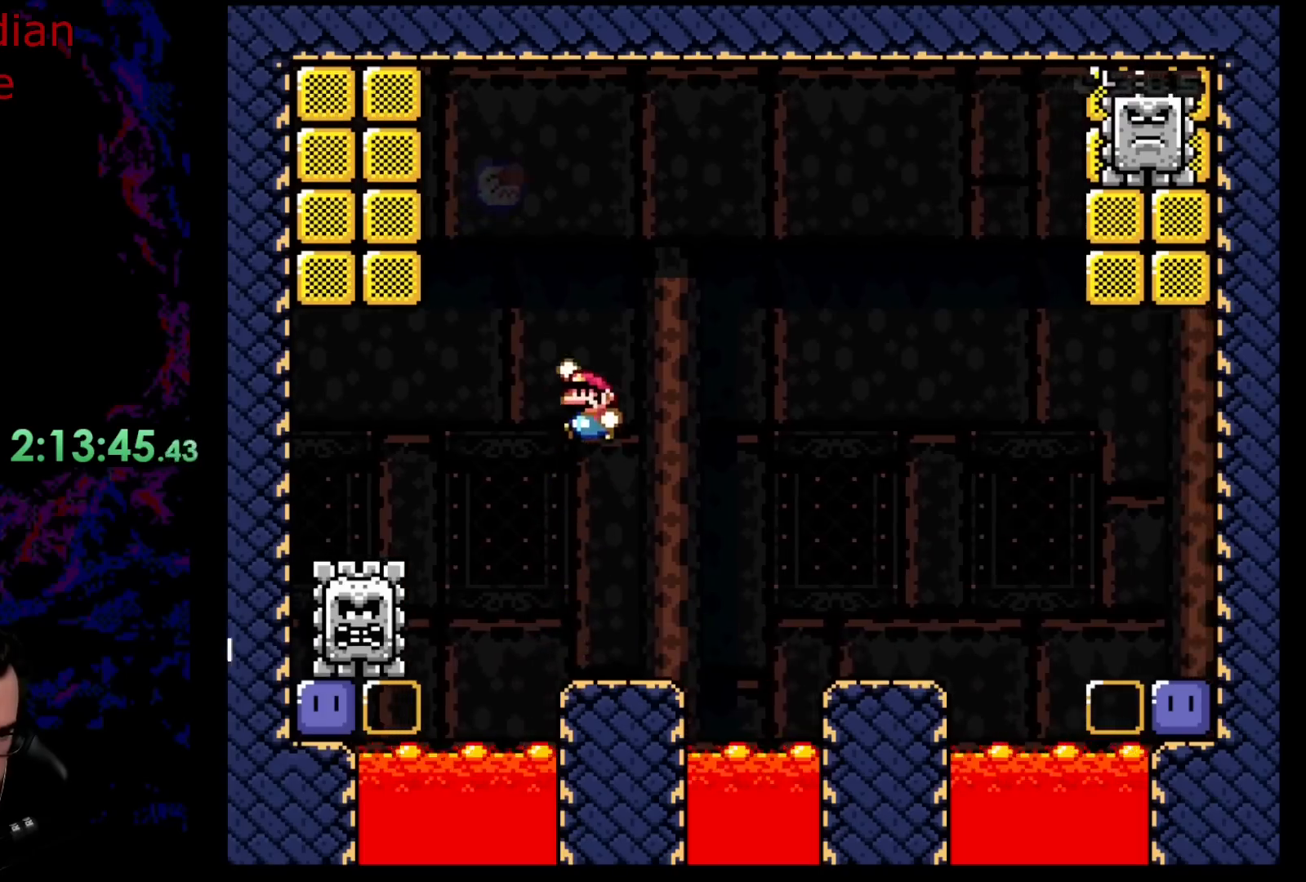
{"buttons": ["Y"], "events": [[317, "B", "up"]]}
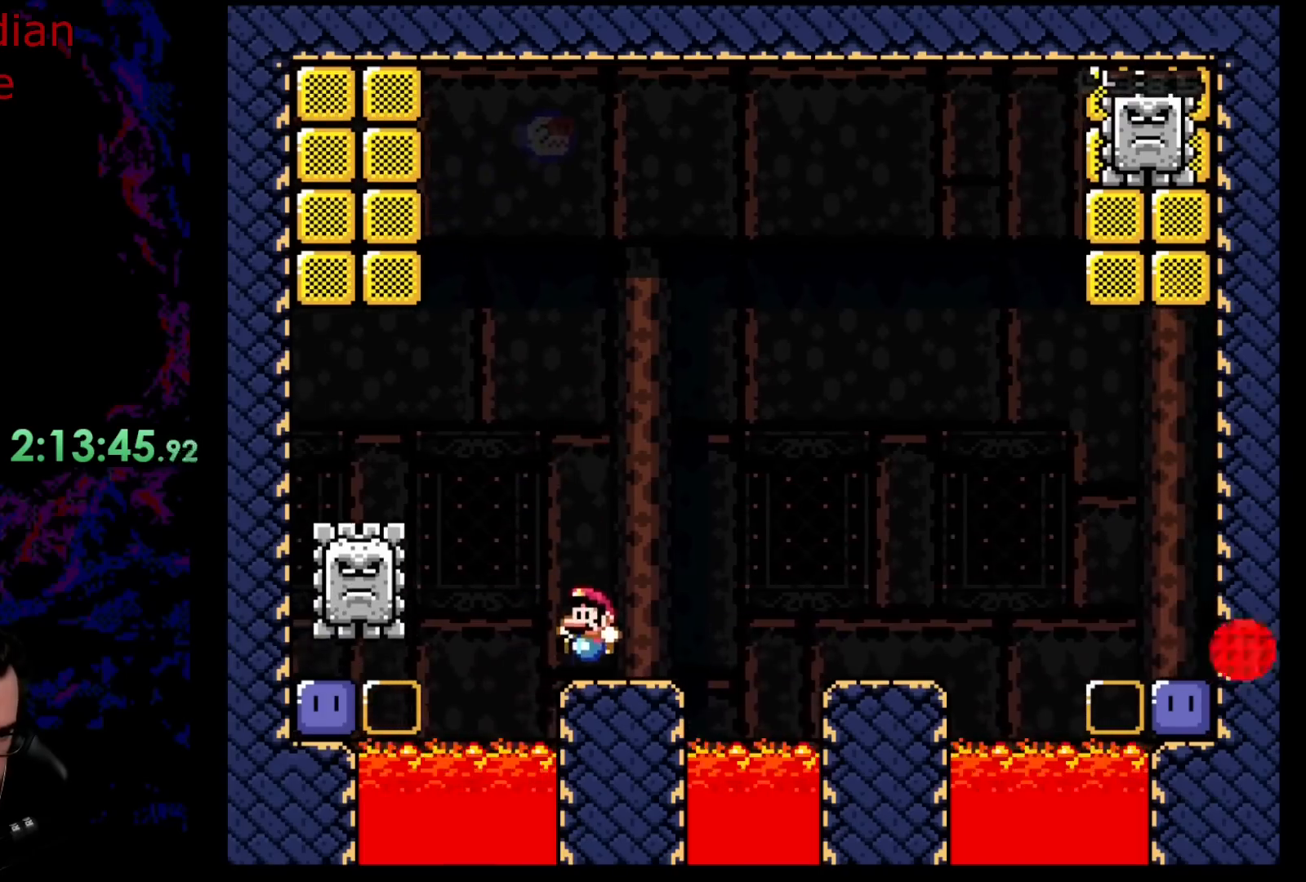
{"buttons": ["B", "Y", "DPAD_LEFT"], "events": [[217, "B", "down"], [250, "DPAD_LEFT", "down"], [400, "DPAD_LEFT", "up"], [500, "DPAD_LEFT", "down"]]}